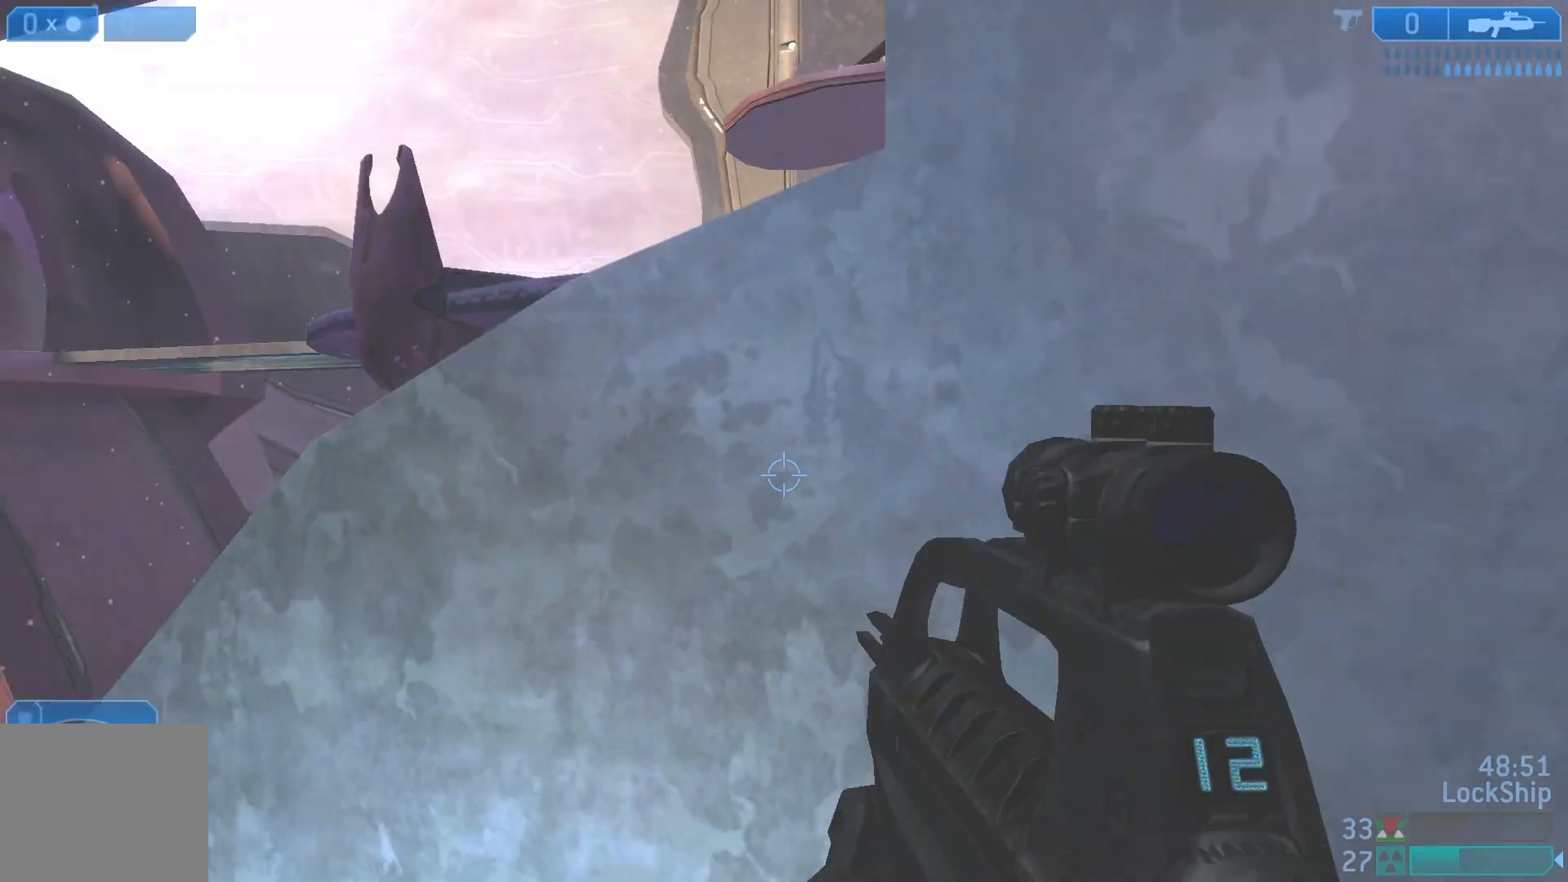
Gameplay with a controller (PlayStation layout); each line is a JSON object with the inputs held at the frame after it. "events" lists button and stick changes between this image and that frame as [ms after this image, input, new state], when the widget could be followed in between.
{"buttons": [], "left_stick": "down-left", "right_stick": "left", "events": [[83, "R3", "up"], [117, "left_stick", "center"], [183, "left_stick", "down-left"], [183, "right_stick", "left"]]}
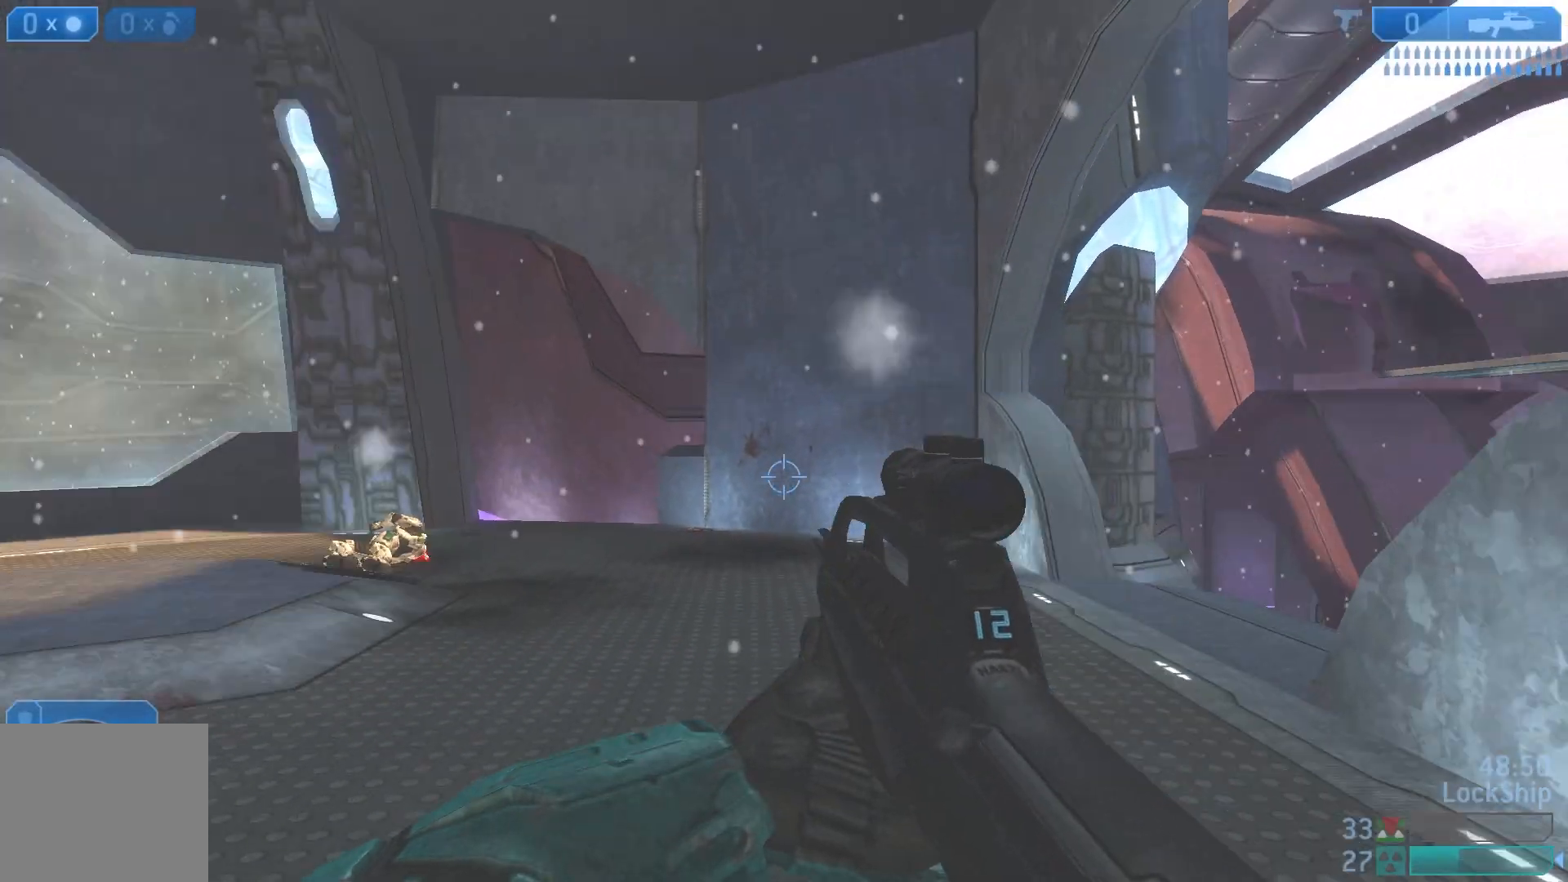
{"buttons": [], "left_stick": "up", "right_stick": "down-left", "events": [[150, "right_stick", "center"], [167, "left_stick", "center"], [417, "right_stick", "left"], [450, "left_stick", "up"], [467, "right_stick", "down-left"]]}
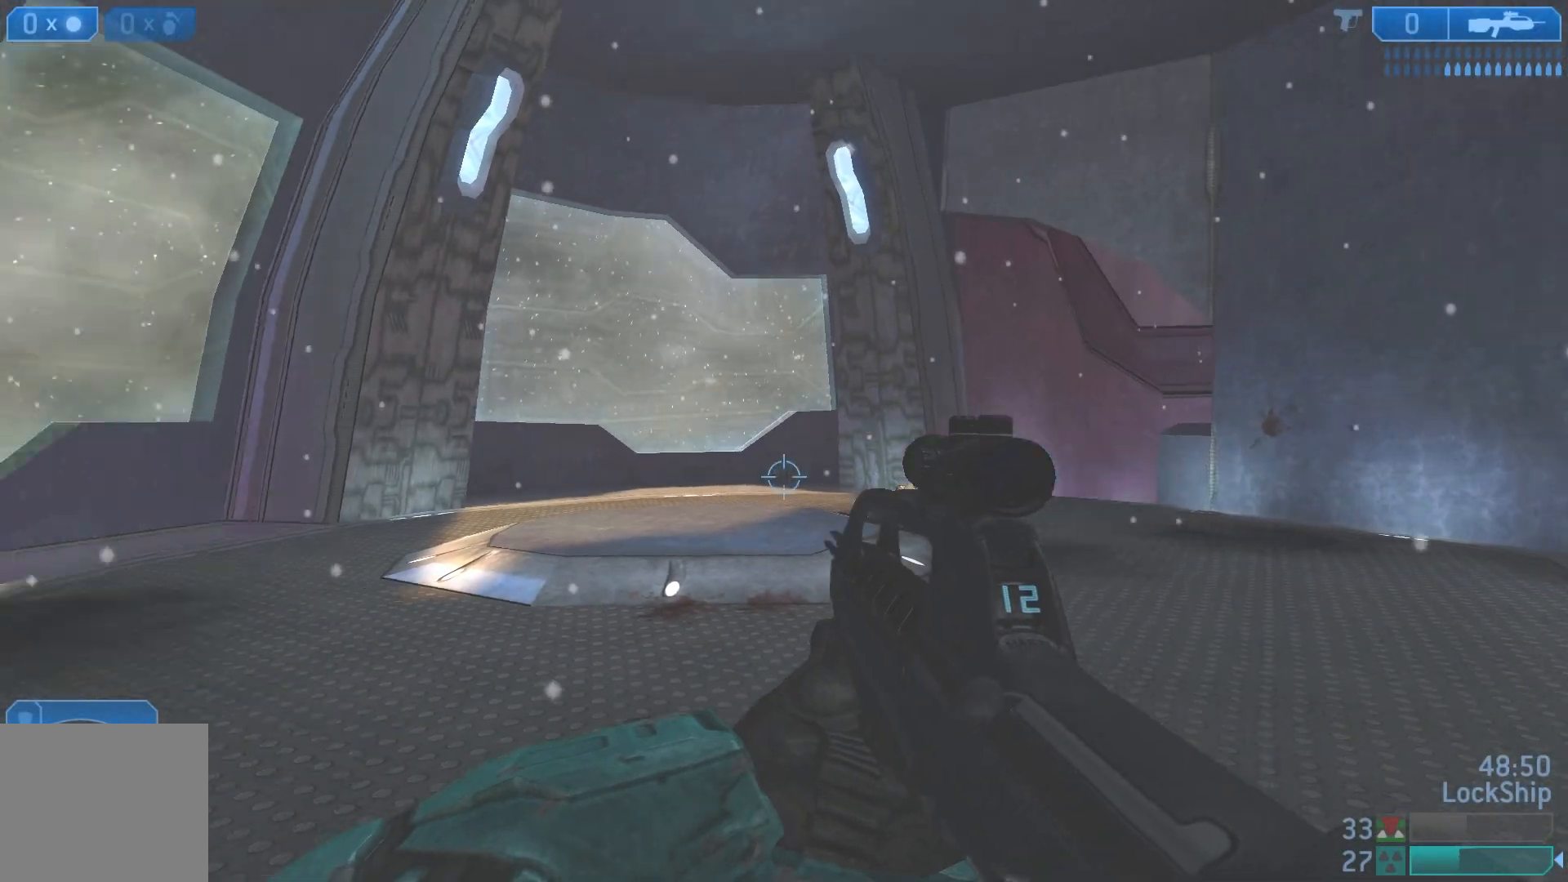
{"buttons": [], "left_stick": "up-right", "right_stick": "center", "events": [[183, "left_stick", "up-right"], [483, "right_stick", "center"]]}
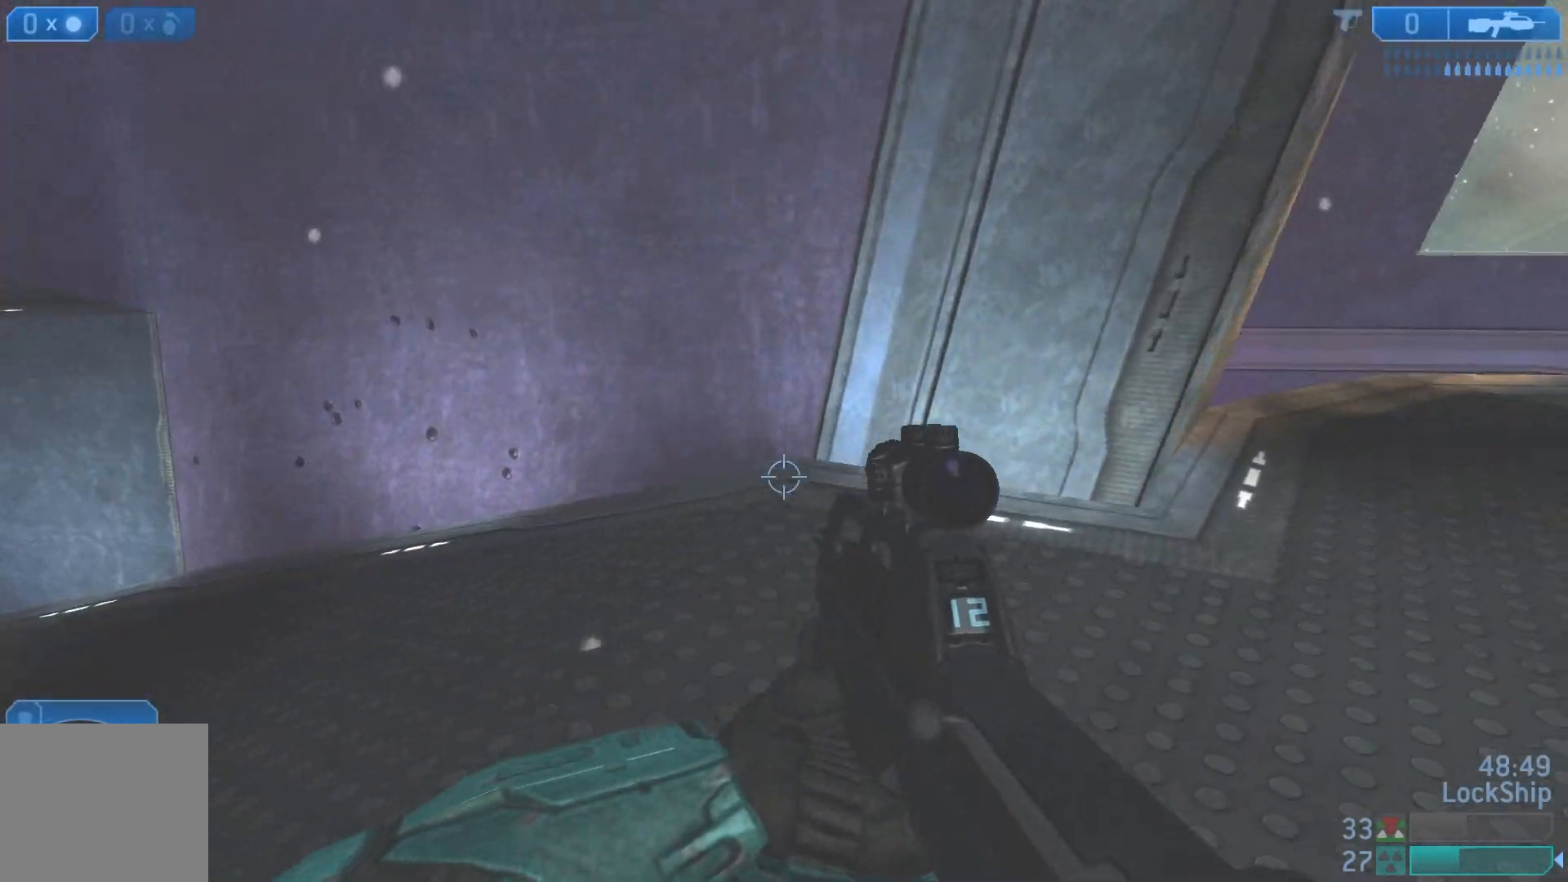
{"buttons": [], "left_stick": "up-right", "right_stick": "right", "events": [[217, "TRIANGLE", "down"], [267, "TRIANGLE", "up"], [483, "right_stick", "right"]]}
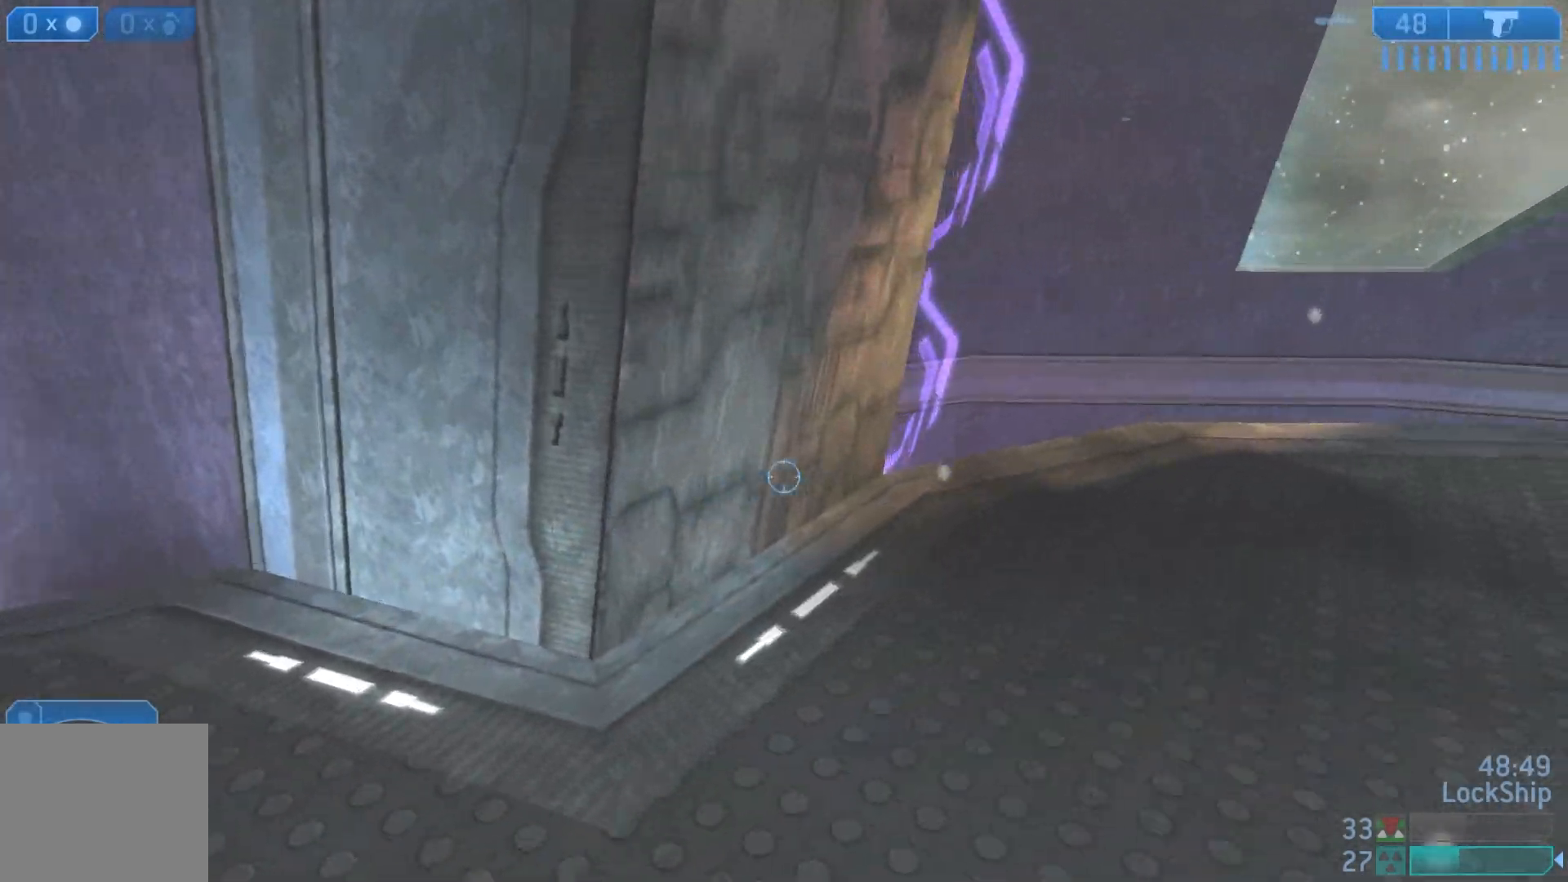
{"buttons": [], "left_stick": "up", "right_stick": "down-right", "events": [[183, "left_stick", "up"], [217, "right_stick", "down-right"]]}
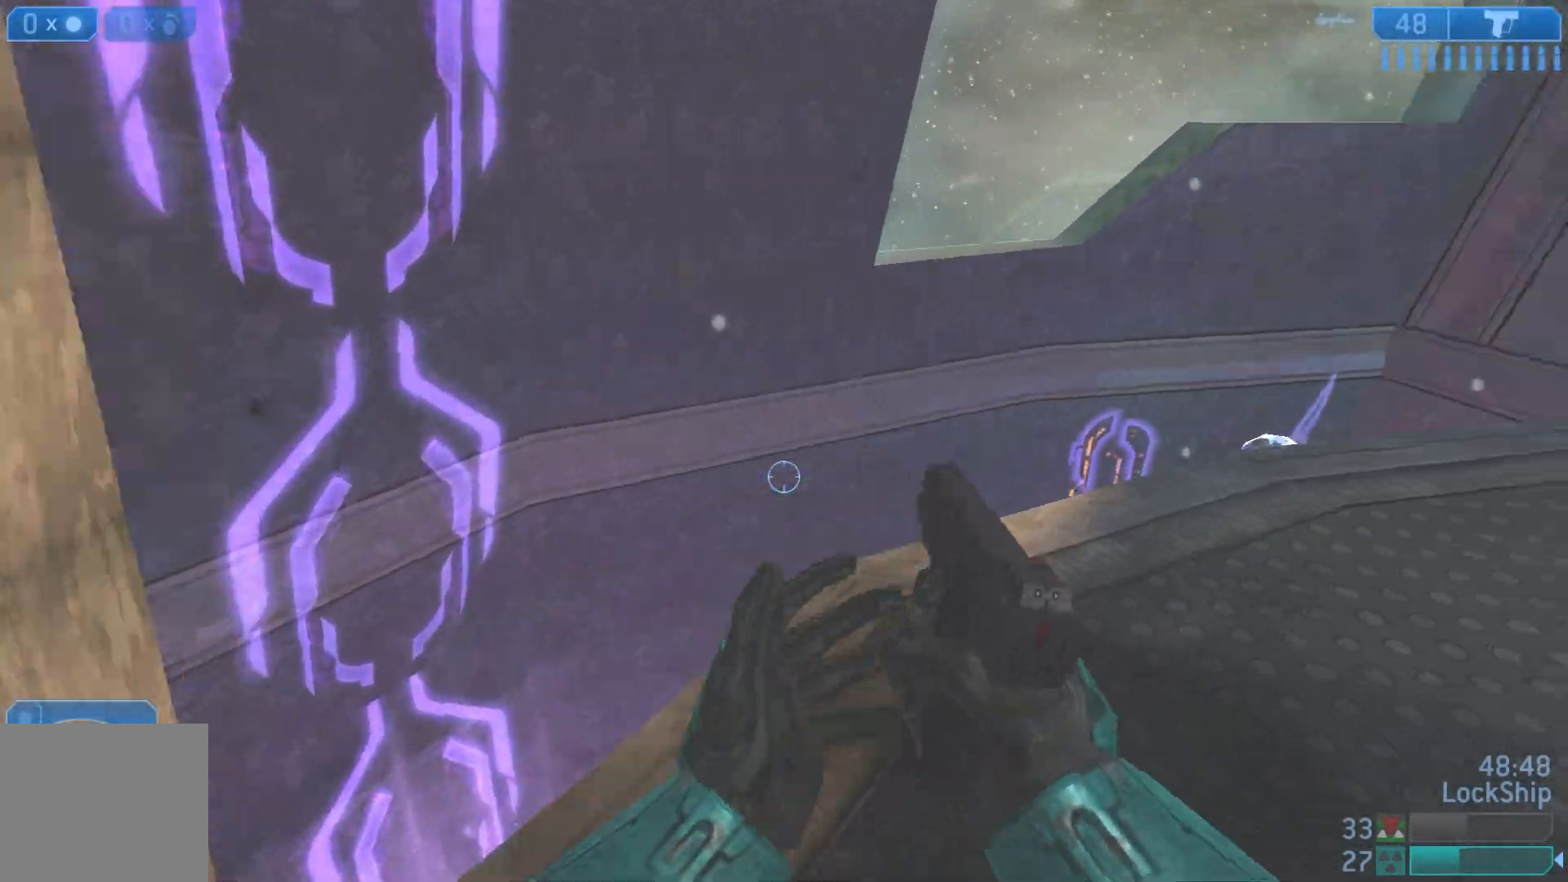
{"buttons": [], "left_stick": "left", "right_stick": "down-right", "events": [[300, "left_stick", "up-left"], [500, "left_stick", "left"]]}
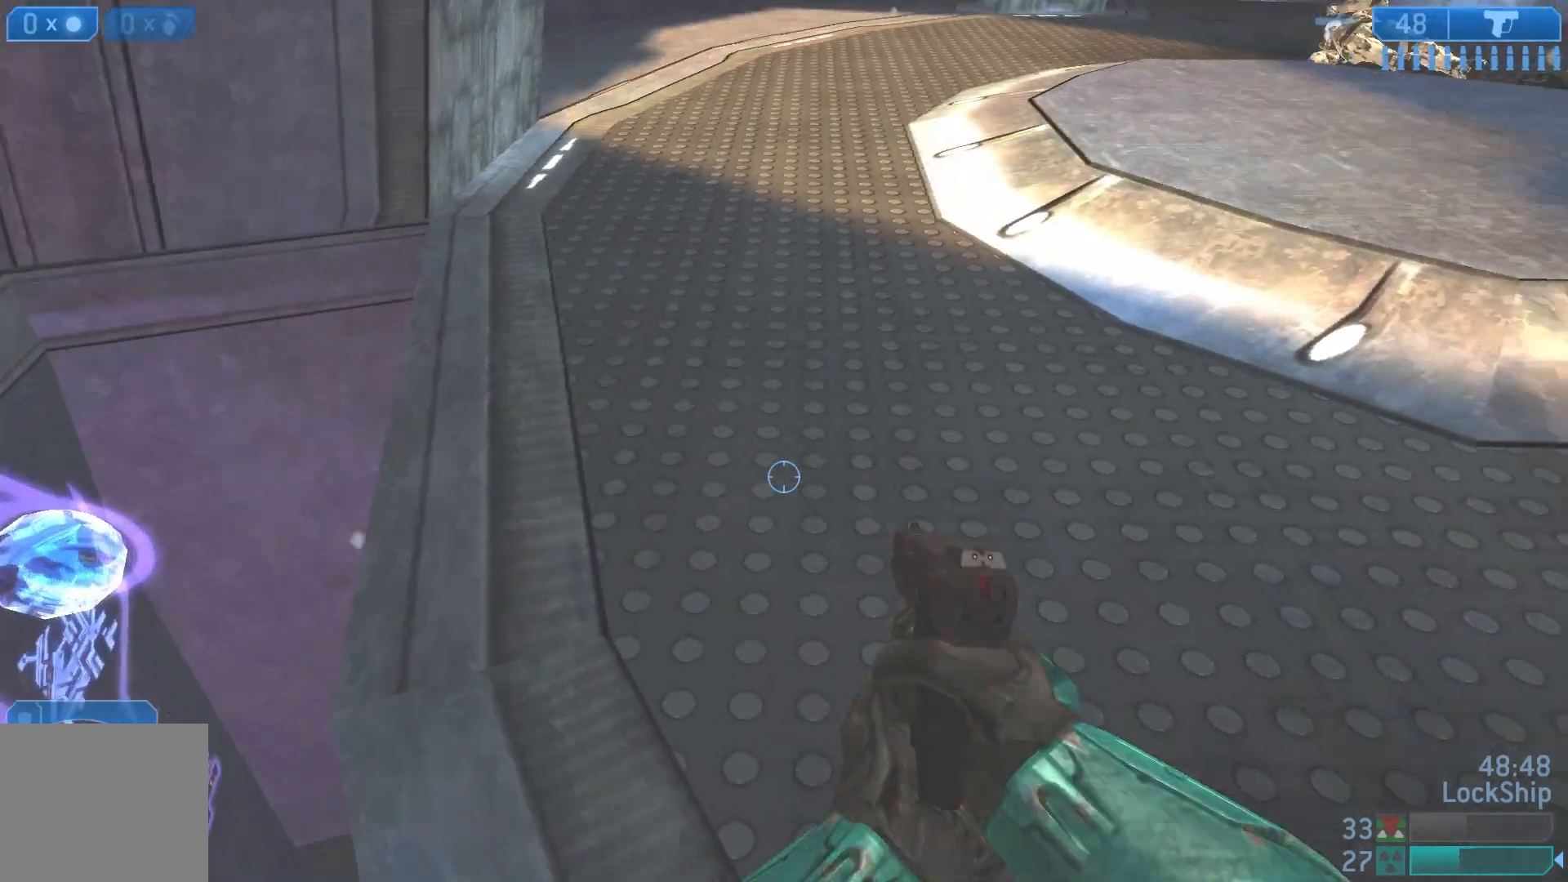
{"buttons": [], "left_stick": "center", "right_stick": "center", "events": [[117, "left_stick", "down-left"], [133, "right_stick", "right"], [317, "left_stick", "center"], [383, "right_stick", "center"]]}
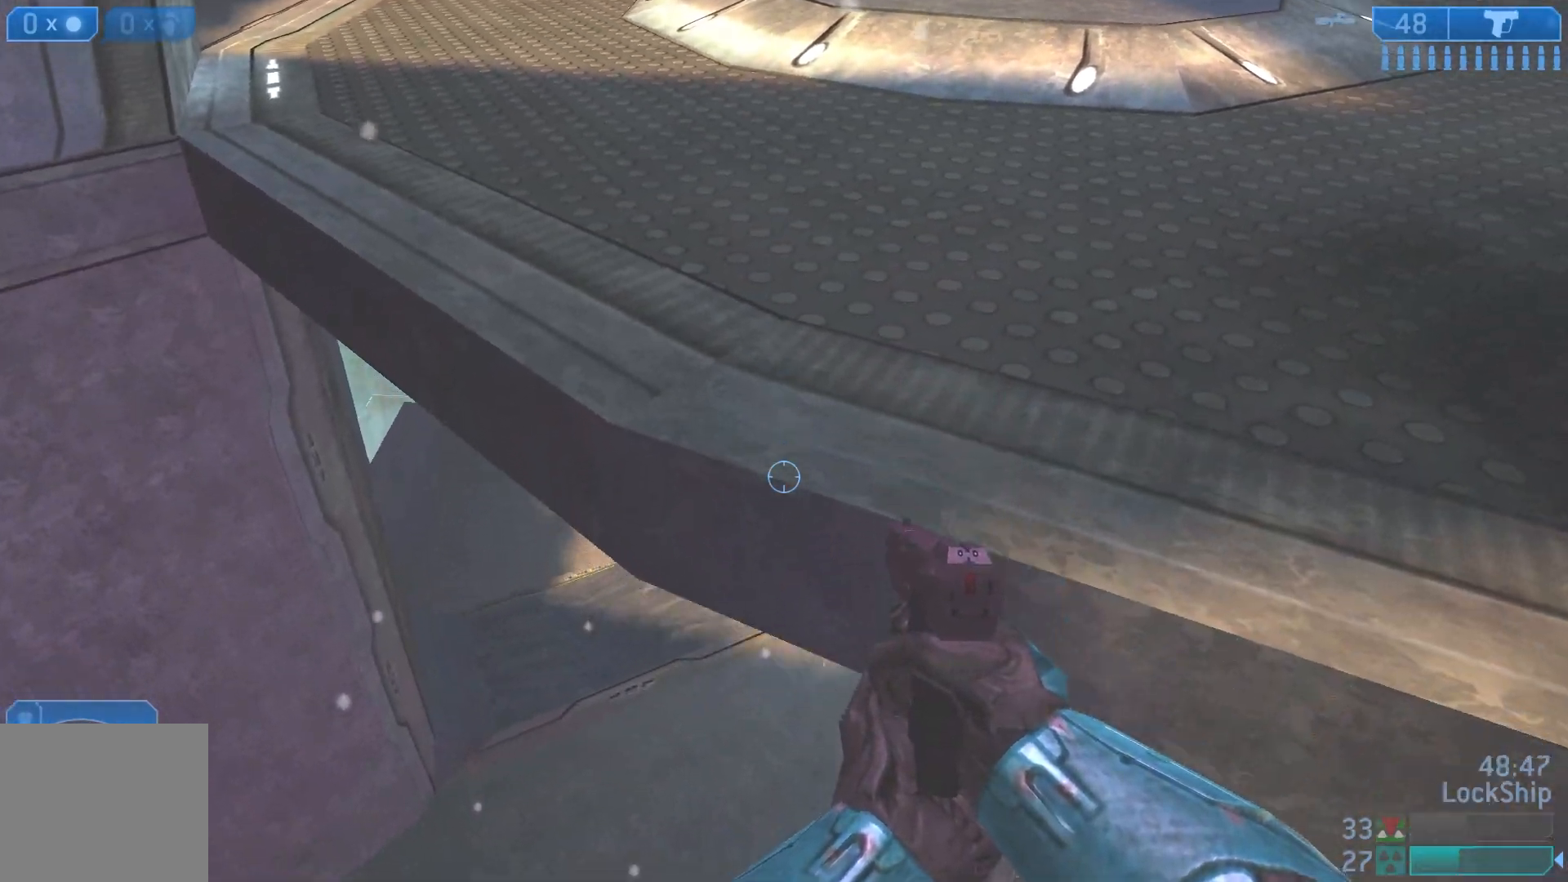
{"buttons": [], "left_stick": "up-left", "right_stick": "up-right", "events": [[50, "left_stick", "left"], [200, "right_stick", "up"], [283, "right_stick", "up-right"], [350, "left_stick", "up-left"]]}
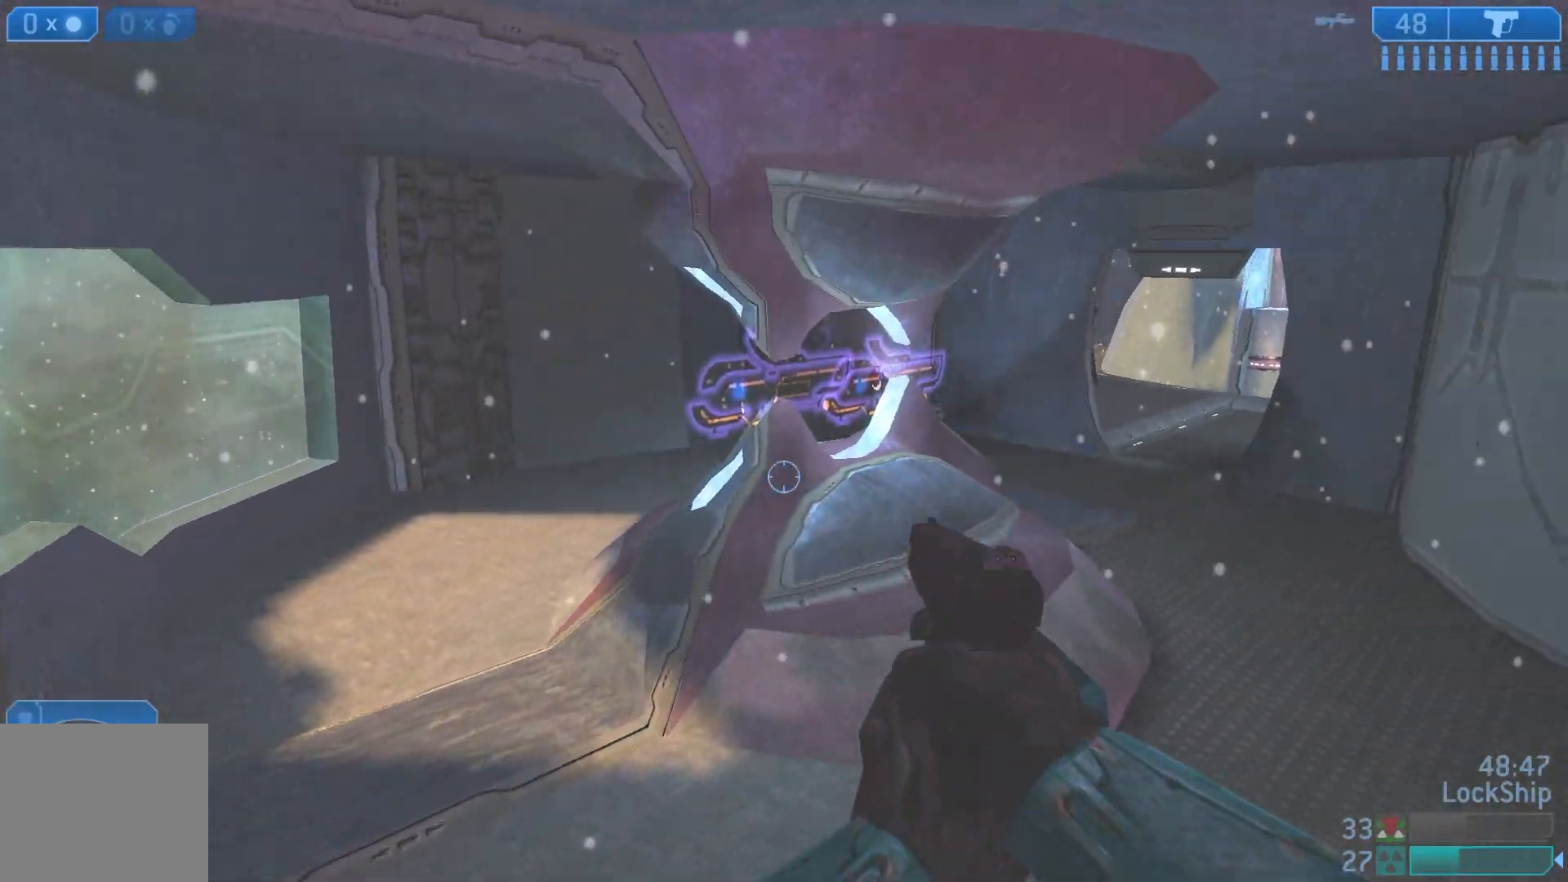
{"buttons": [], "left_stick": "up-left", "right_stick": "center", "events": [[267, "right_stick", "center"]]}
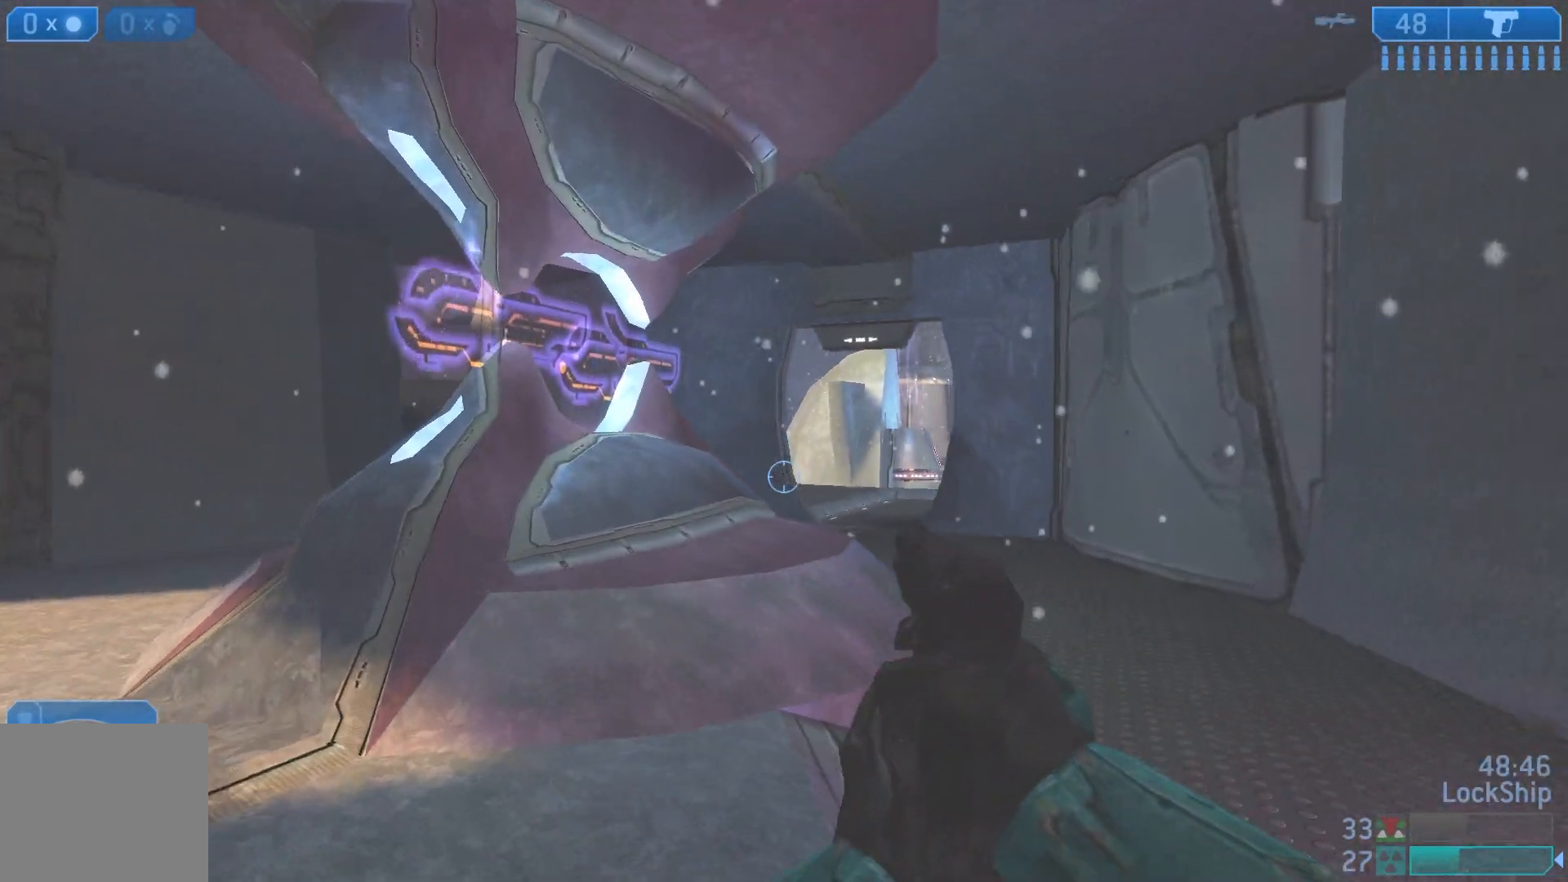
{"buttons": [], "left_stick": "up-left", "right_stick": "center", "events": [[283, "right_stick", "left"], [450, "right_stick", "center"]]}
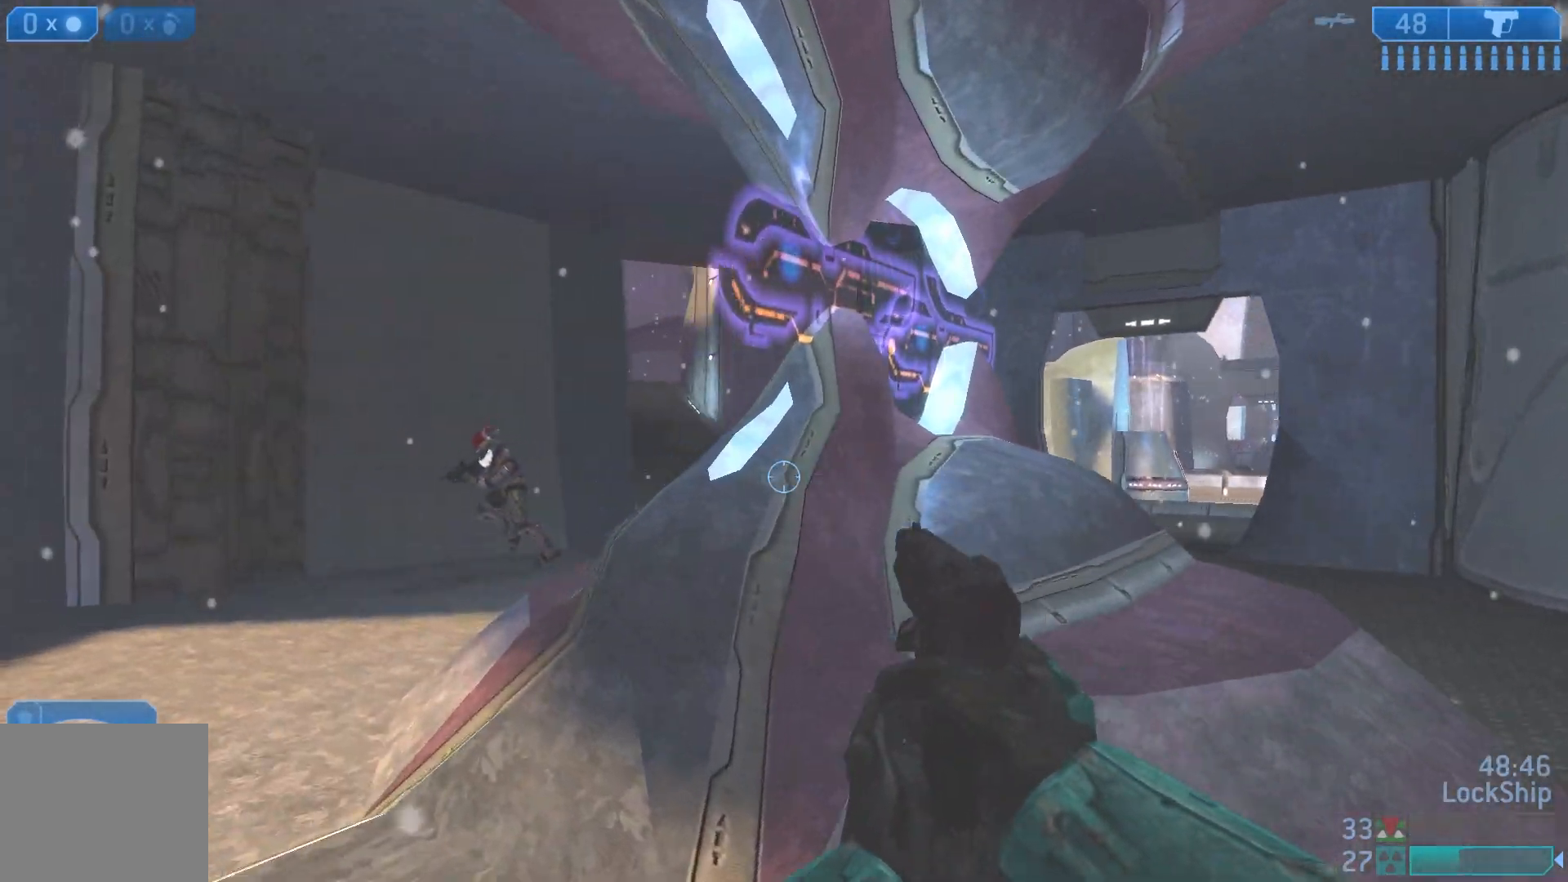
{"buttons": ["R2"], "left_stick": "down-right", "right_stick": "center", "events": [[150, "right_stick", "left"], [333, "left_stick", "down-right"], [367, "R2", "down"], [383, "right_stick", "center"], [433, "right_stick", "right"], [500, "right_stick", "center"]]}
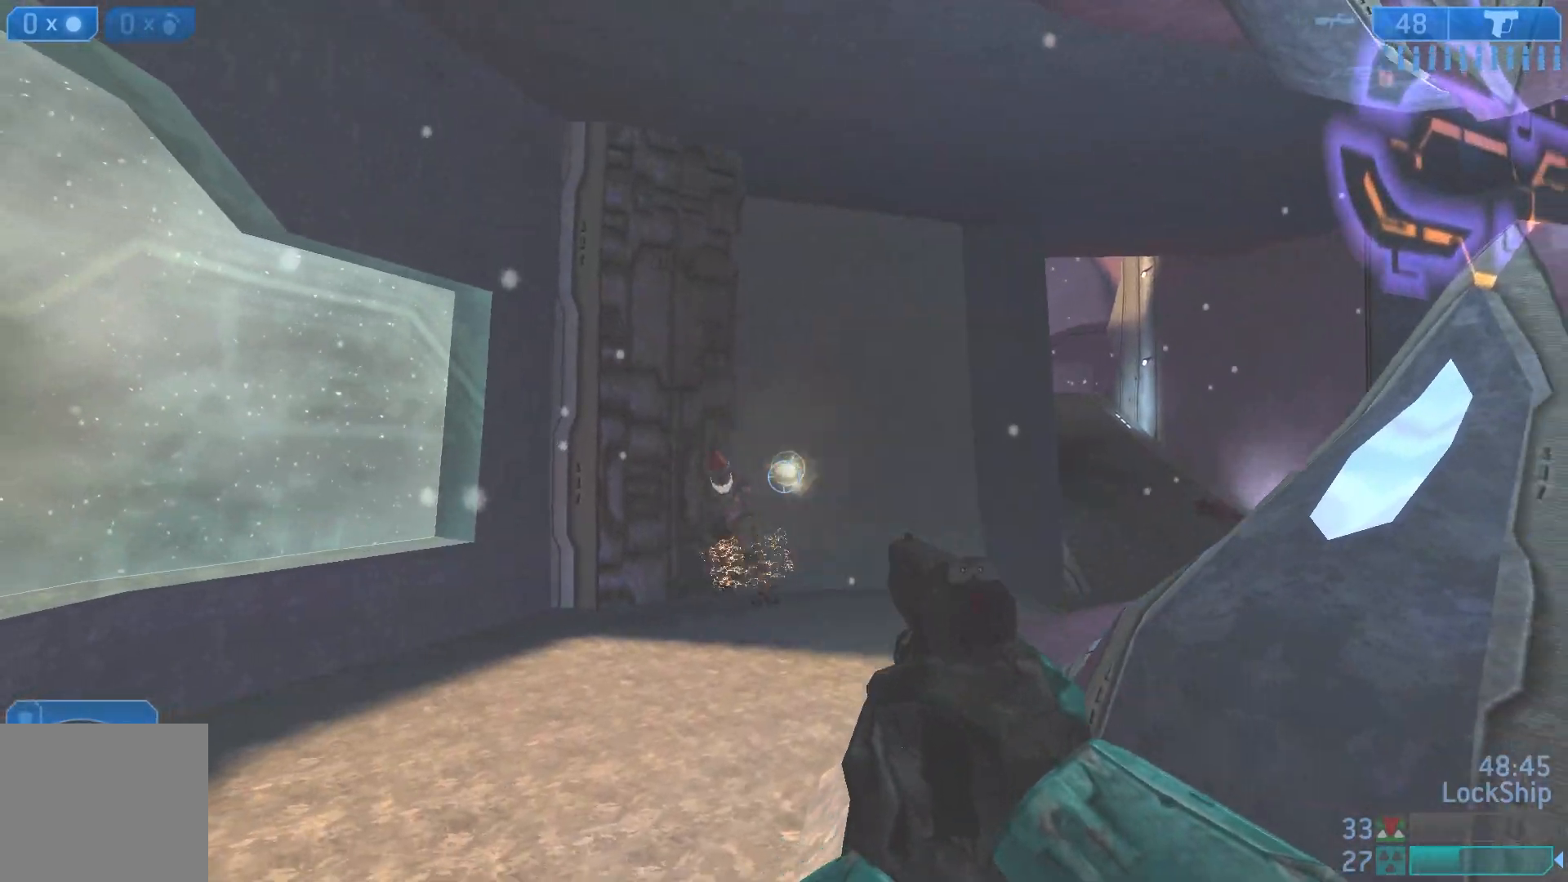
{"buttons": [], "left_stick": "left", "right_stick": "center", "events": [[50, "R2", "up"], [50, "right_stick", "left"], [83, "left_stick", "down-left"], [167, "R2", "down"], [200, "right_stick", "up-right"], [250, "left_stick", "down-right"], [267, "R2", "up"], [267, "right_stick", "center"], [333, "left_stick", "left"], [333, "right_stick", "left"], [350, "R2", "down"], [383, "right_stick", "center"], [467, "R2", "up"]]}
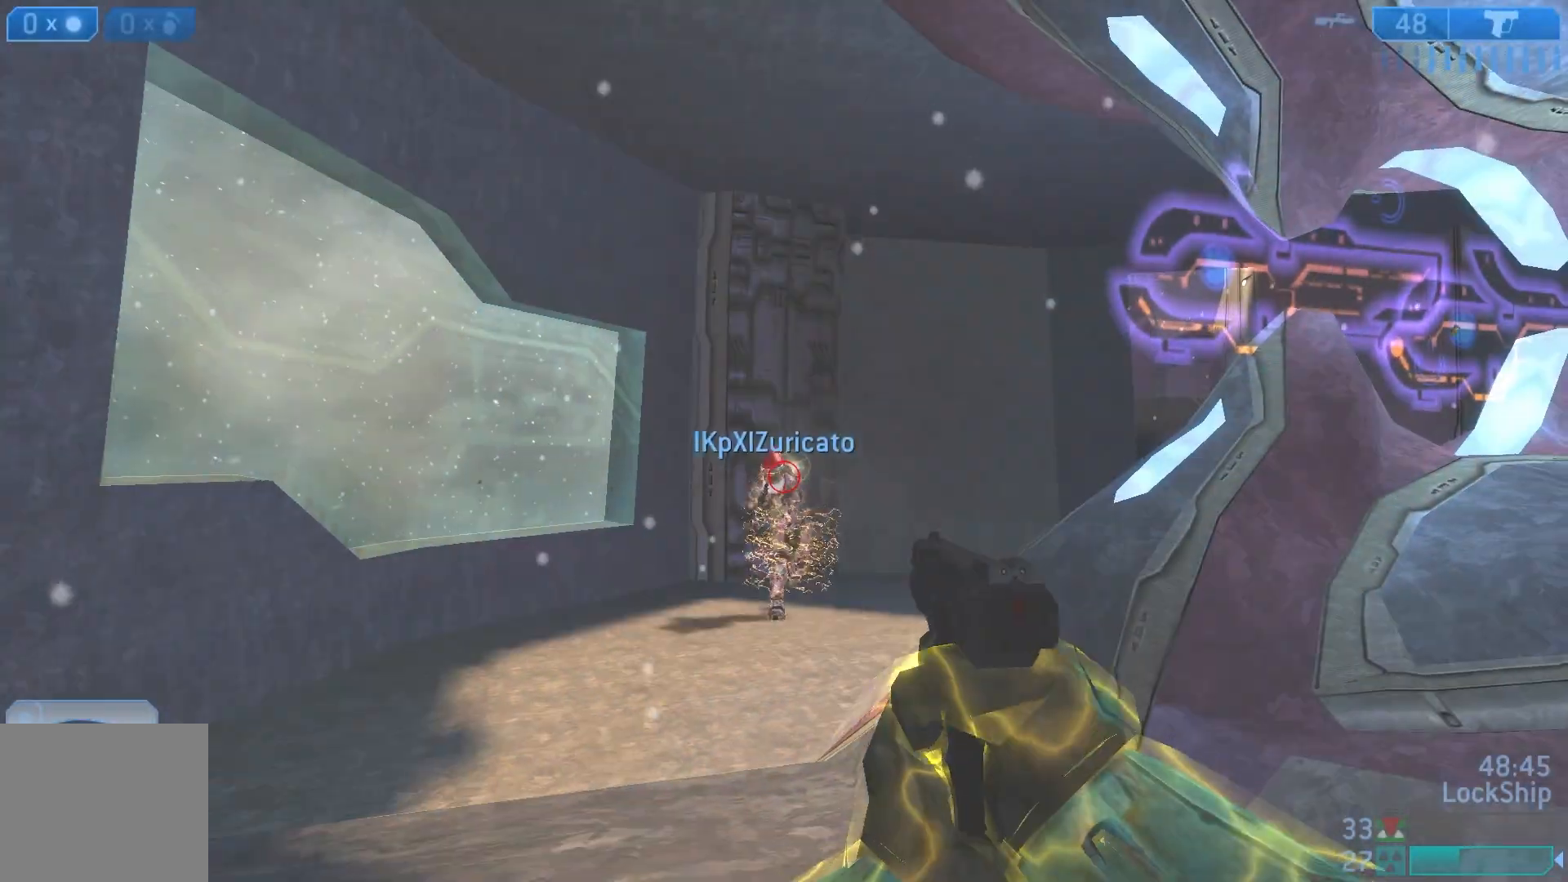
{"buttons": ["R2"], "left_stick": "down-right", "right_stick": "up-left", "events": [[50, "R2", "down"], [117, "left_stick", "down"], [183, "R2", "up"], [183, "right_stick", "right"], [233, "R2", "down"], [267, "right_stick", "center"], [367, "left_stick", "down-right"], [383, "R2", "up"], [433, "R2", "down"], [500, "right_stick", "up-left"]]}
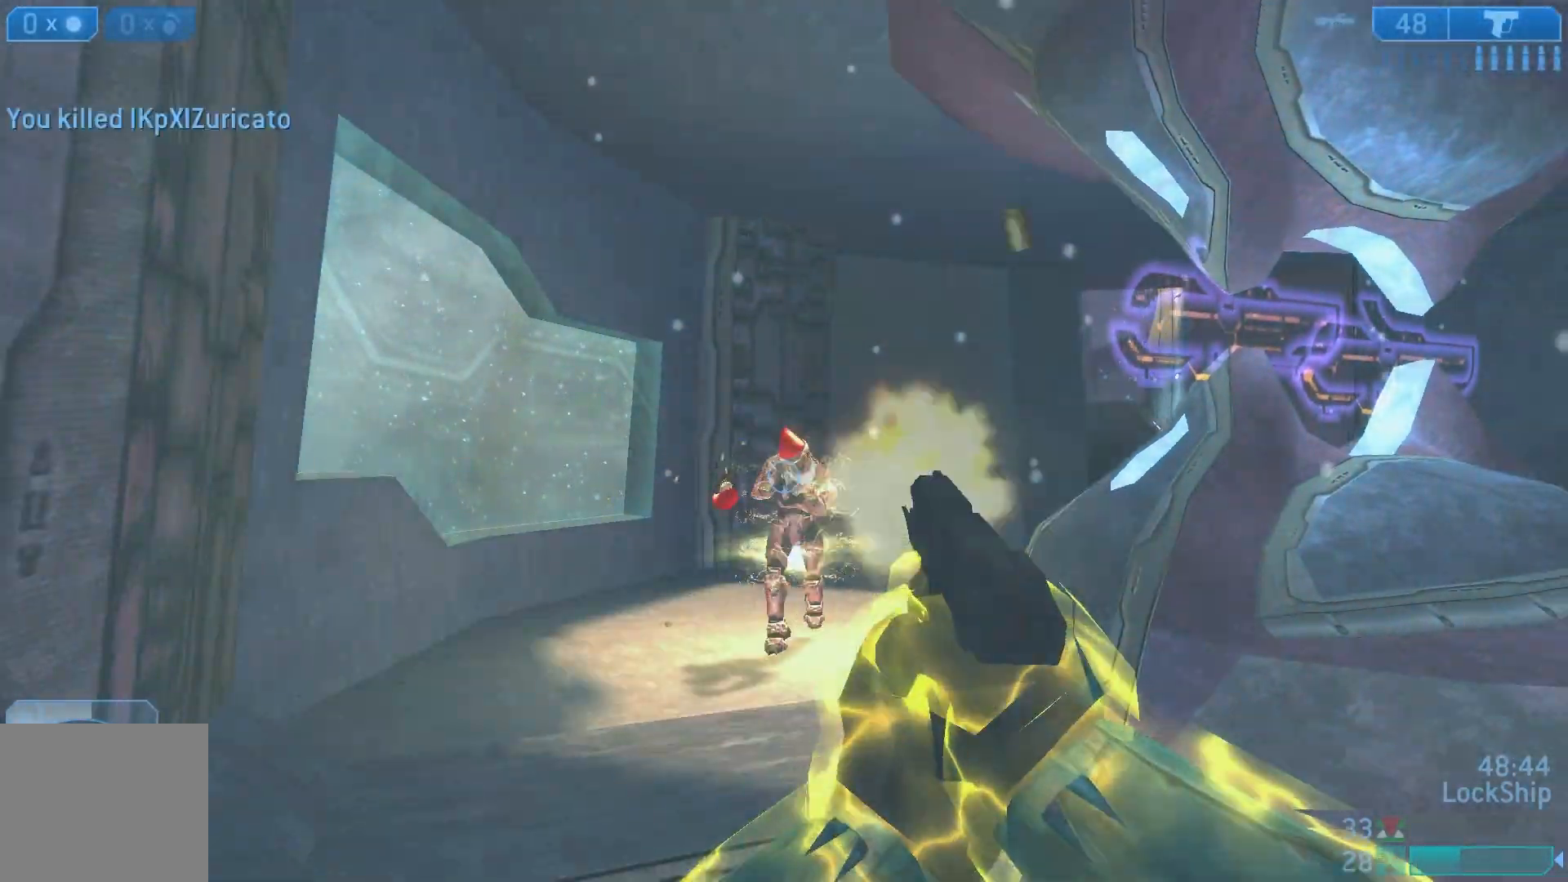
{"buttons": [], "left_stick": "up-left", "right_stick": "center", "events": [[50, "R2", "up"], [117, "R2", "down"], [233, "R2", "up"], [233, "right_stick", "left"], [300, "R2", "down"], [367, "left_stick", "up-right"], [383, "right_stick", "center"], [417, "left_stick", "up-left"], [450, "R2", "up"]]}
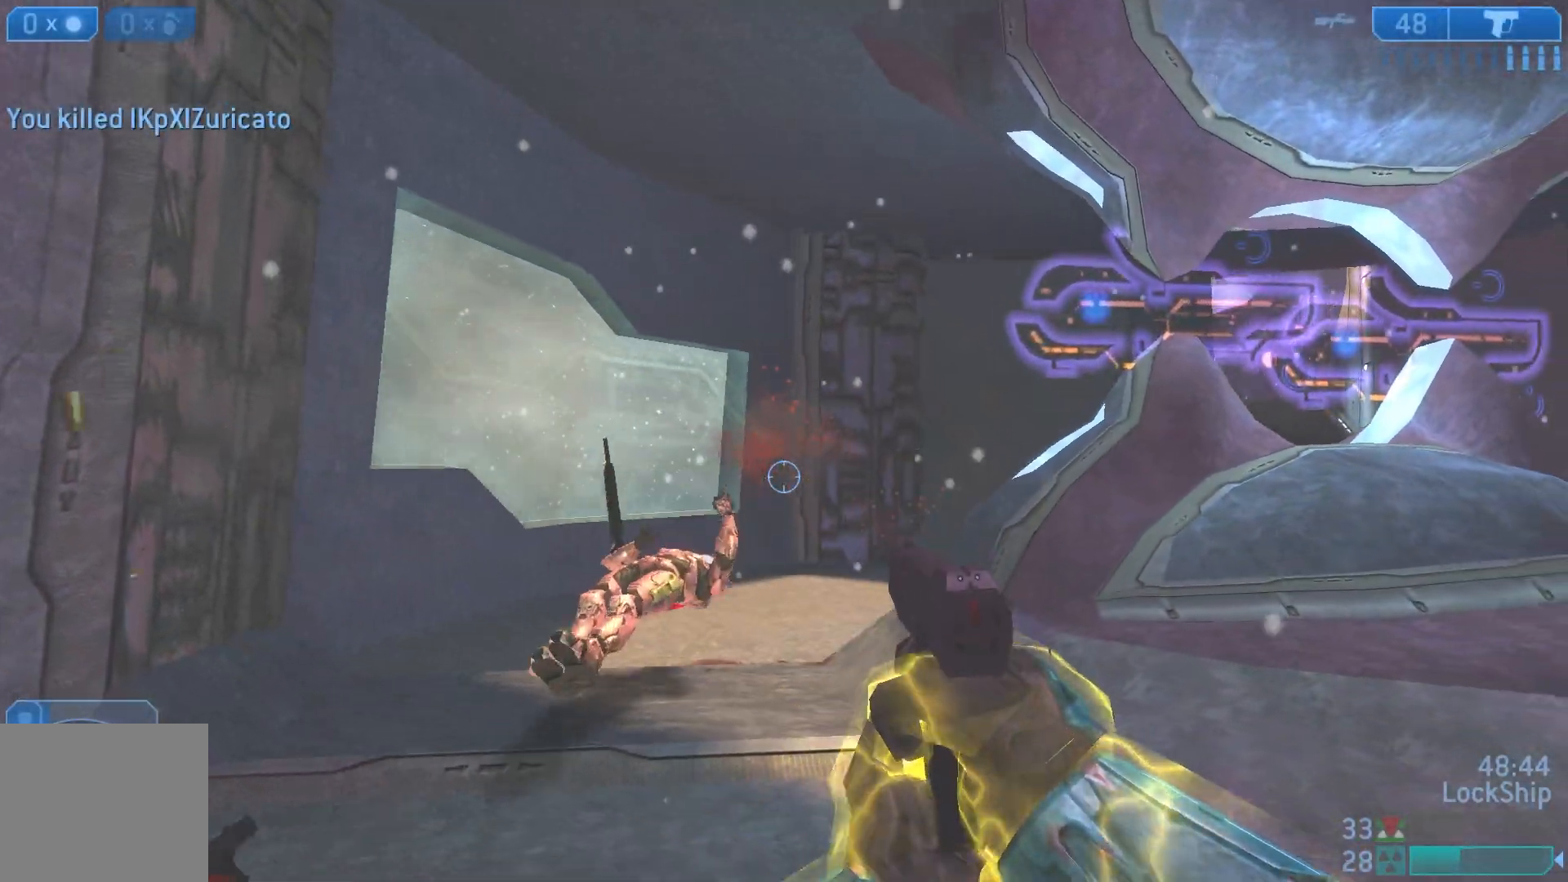
{"buttons": [], "left_stick": "up-left", "right_stick": "down-right", "events": [[33, "SQUARE", "down"], [117, "SQUARE", "up"], [350, "right_stick", "down-right"]]}
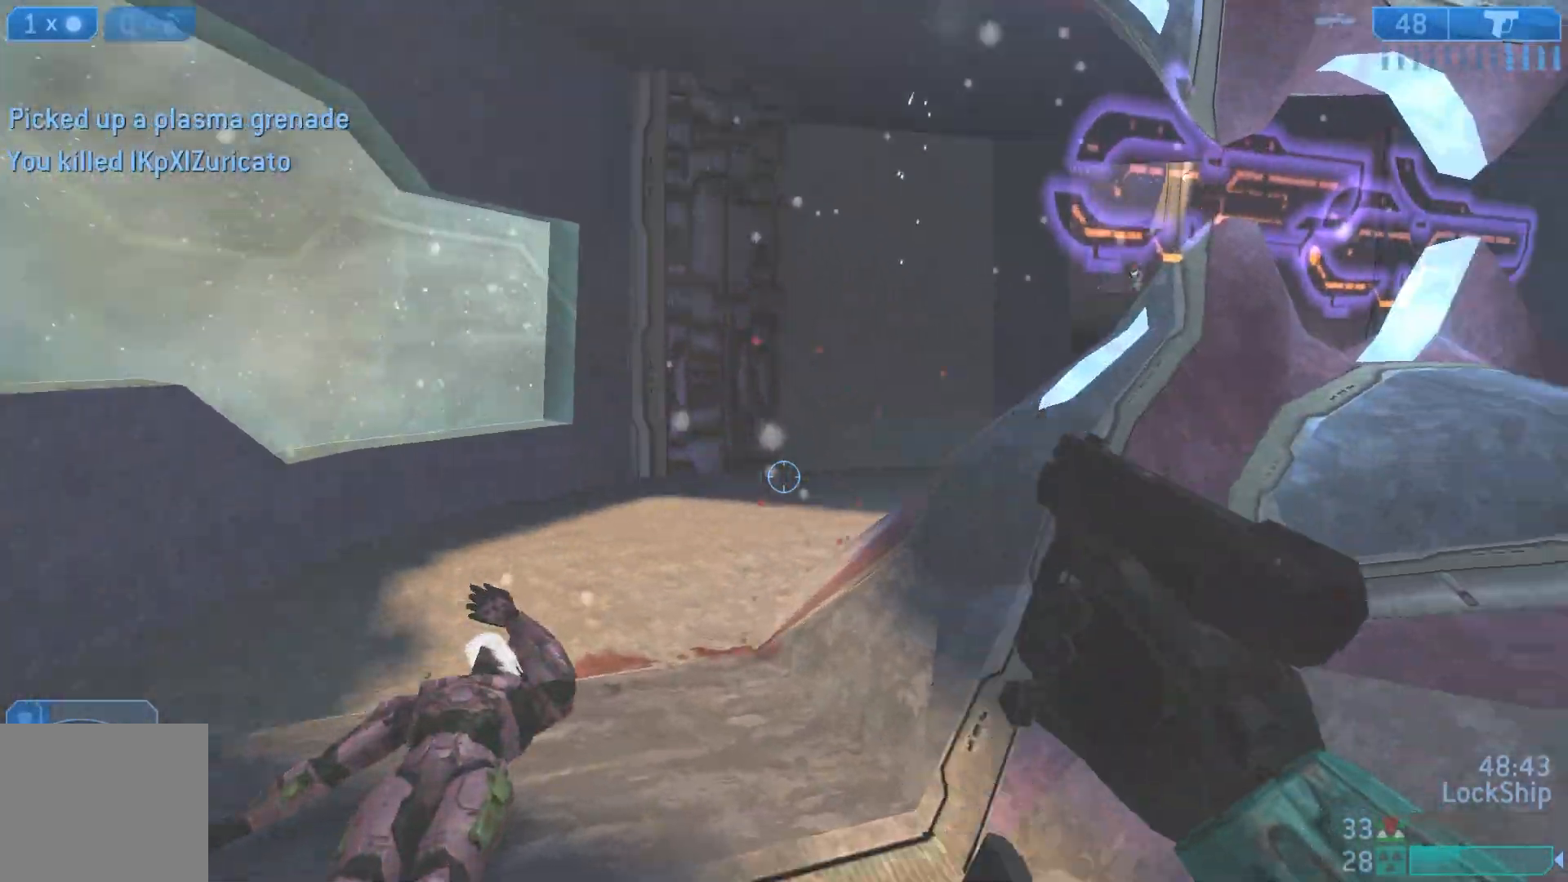
{"buttons": ["SQUARE"], "left_stick": "up-left", "right_stick": "center", "events": [[83, "right_stick", "center"], [200, "TRIANGLE", "down"], [267, "TRIANGLE", "up"], [300, "left_stick", "up"], [400, "left_stick", "up-left"], [417, "SQUARE", "down"]]}
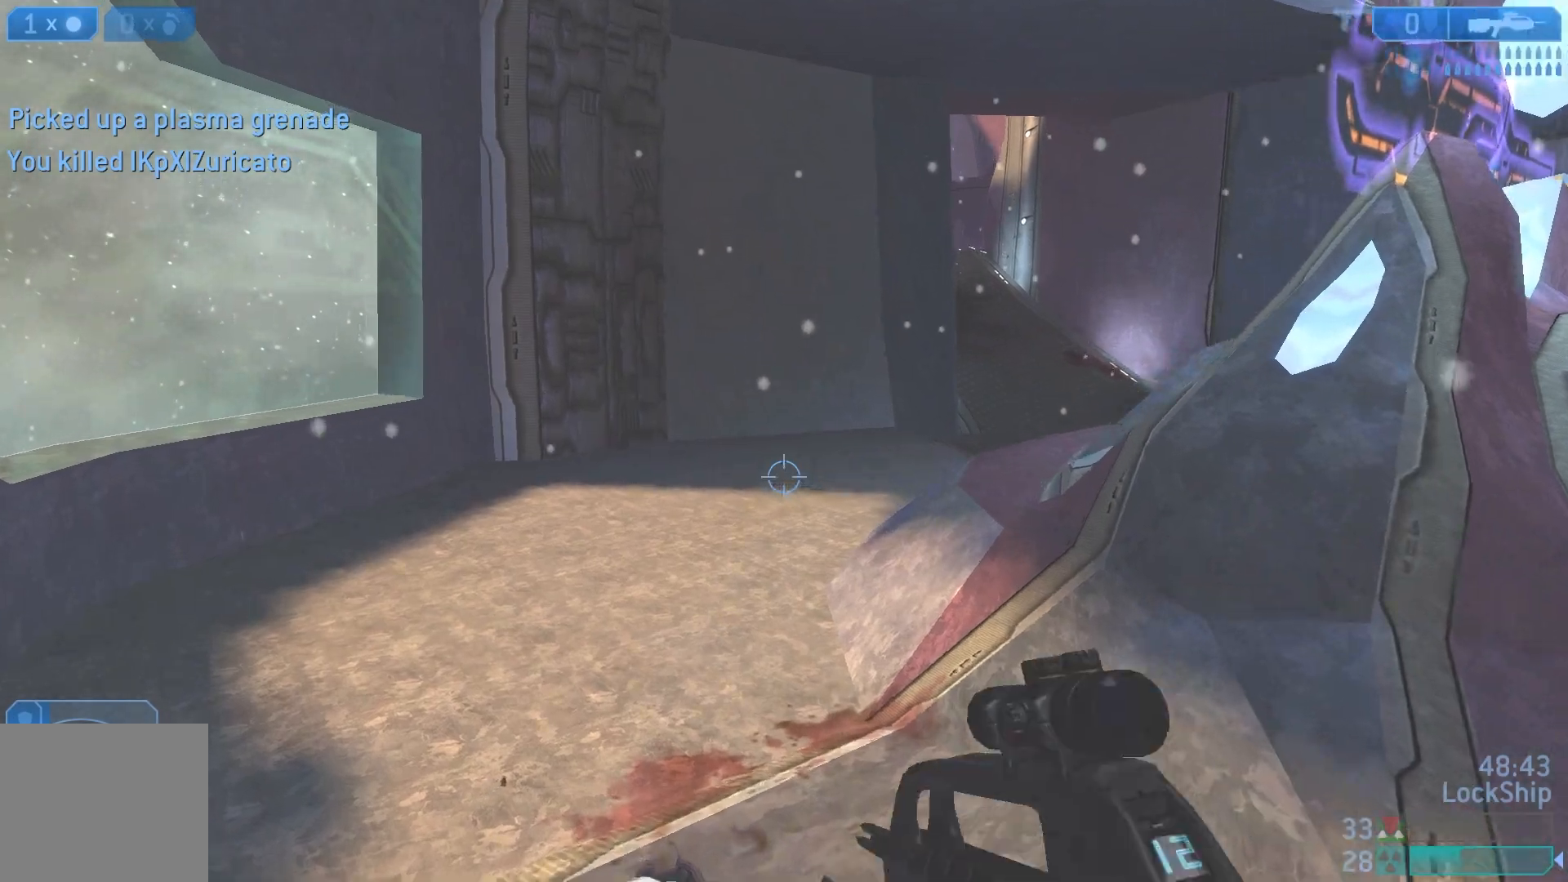
{"buttons": [], "left_stick": "center", "right_stick": "right", "events": [[33, "SQUARE", "up"], [250, "right_stick", "right"], [500, "left_stick", "center"]]}
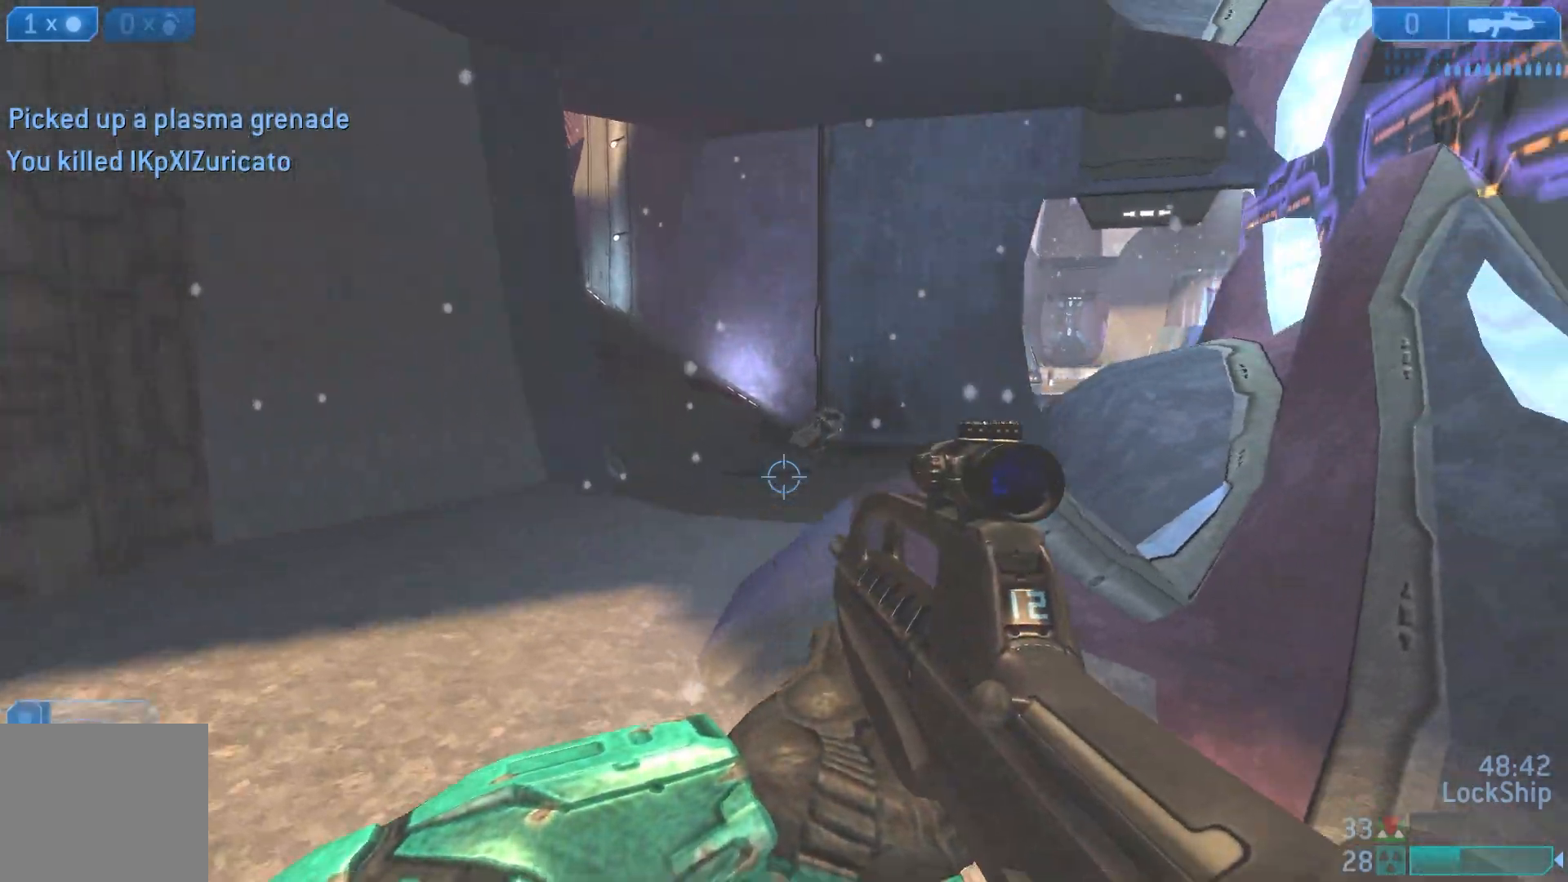
{"buttons": [], "left_stick": "up-right", "right_stick": "down-right", "events": [[17, "left_stick", "up-left"], [50, "left_stick", "down-right"], [217, "right_stick", "down-right"], [333, "left_stick", "right"], [450, "left_stick", "up-right"]]}
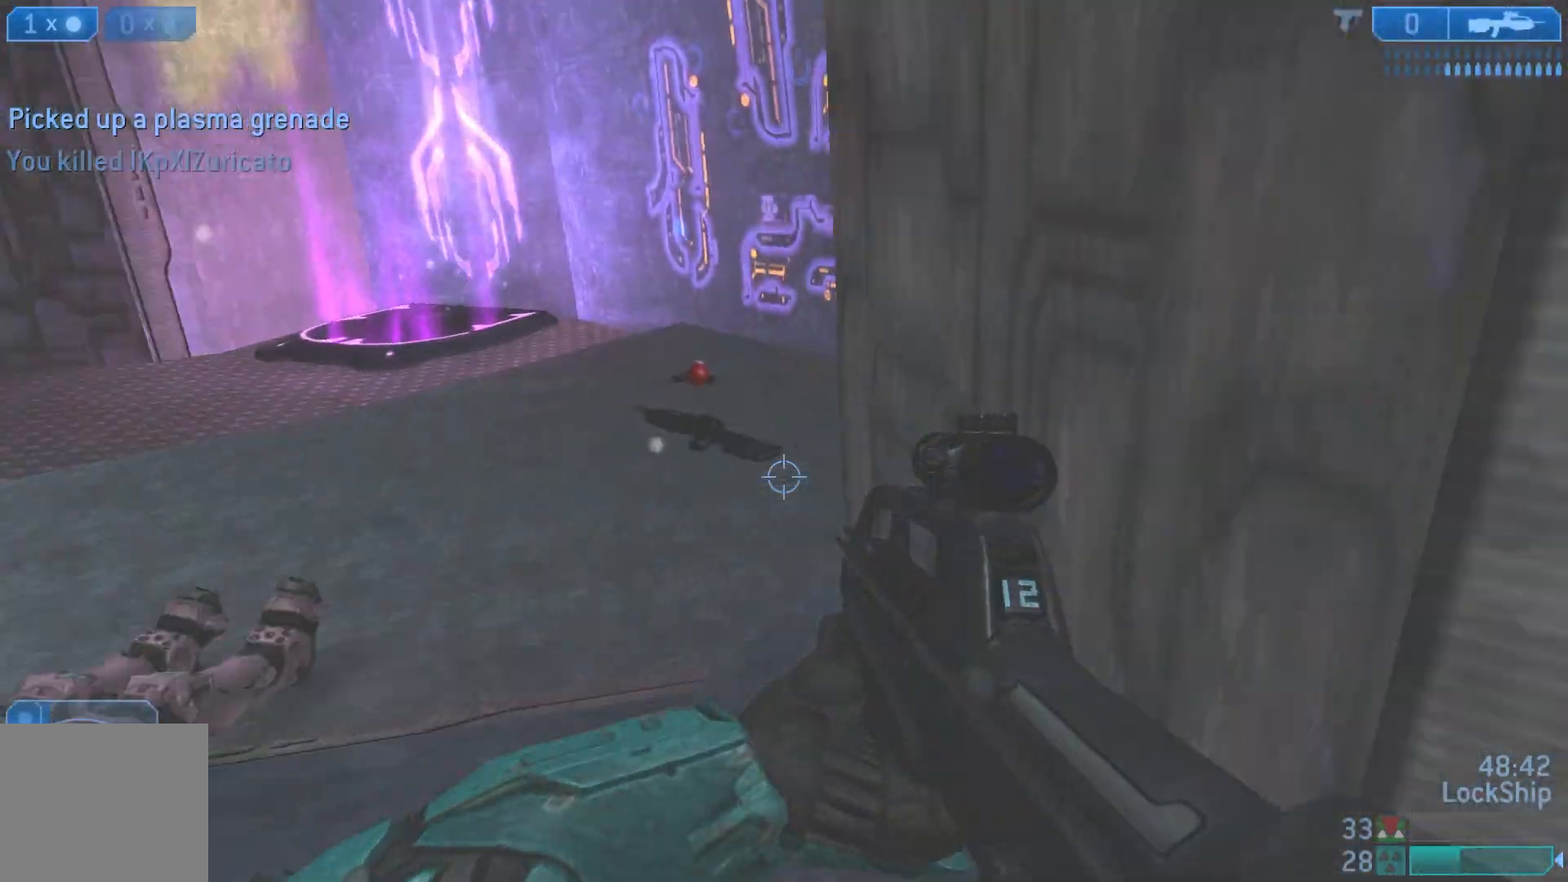
{"buttons": [], "left_stick": "up", "right_stick": "center", "events": [[17, "right_stick", "center"], [50, "left_stick", "up"], [183, "SQUARE", "down"], [267, "SQUARE", "up"]]}
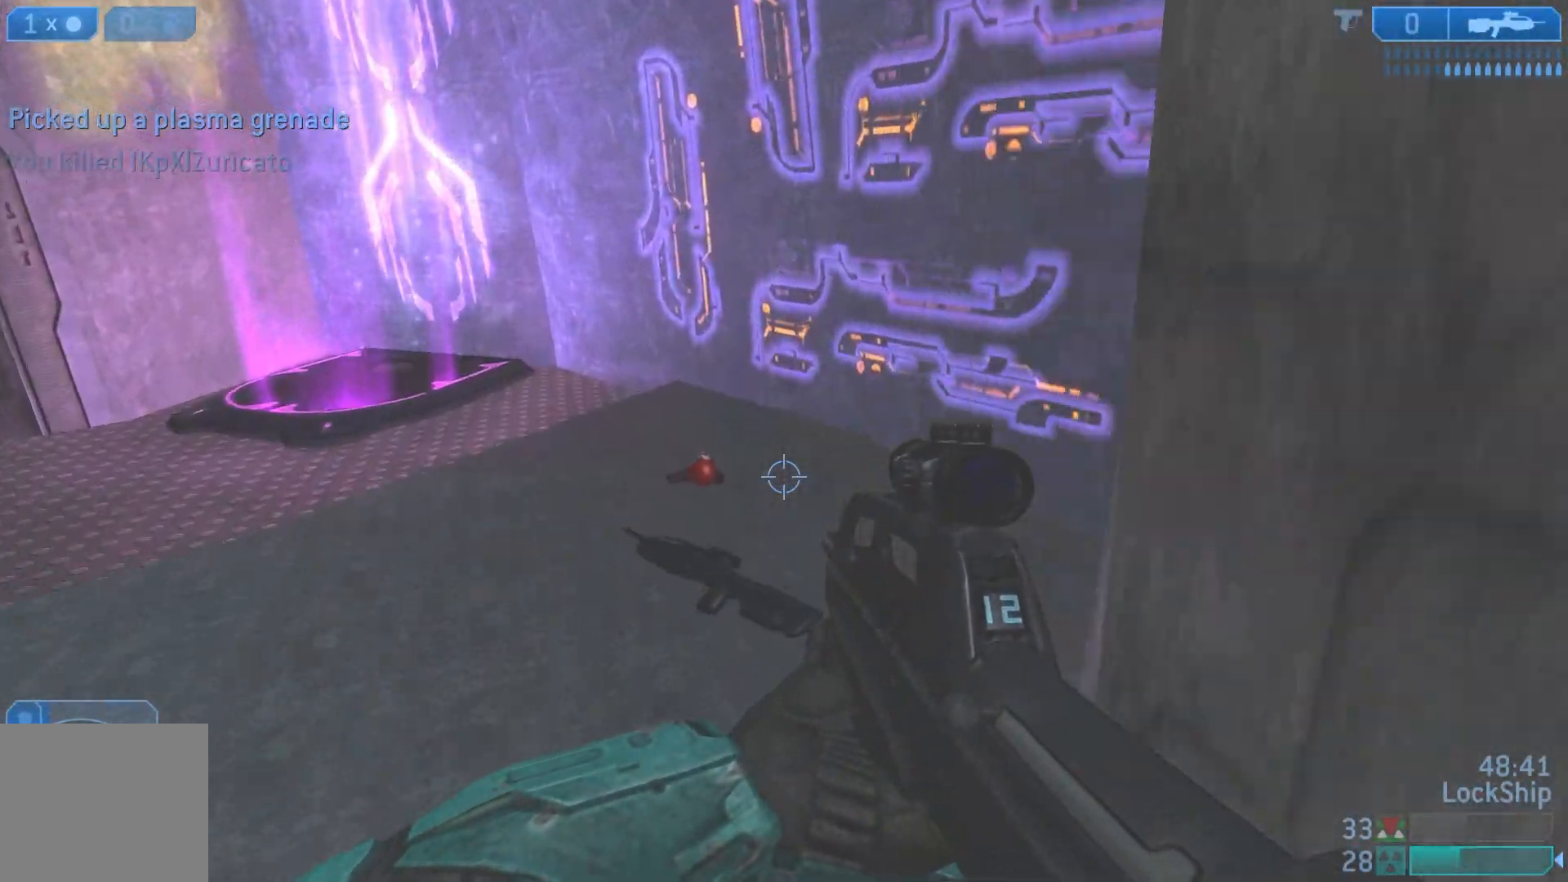
{"buttons": ["SQUARE"], "left_stick": "up", "right_stick": "center", "events": [[183, "right_stick", "left"], [300, "right_stick", "center"], [433, "SQUARE", "down"]]}
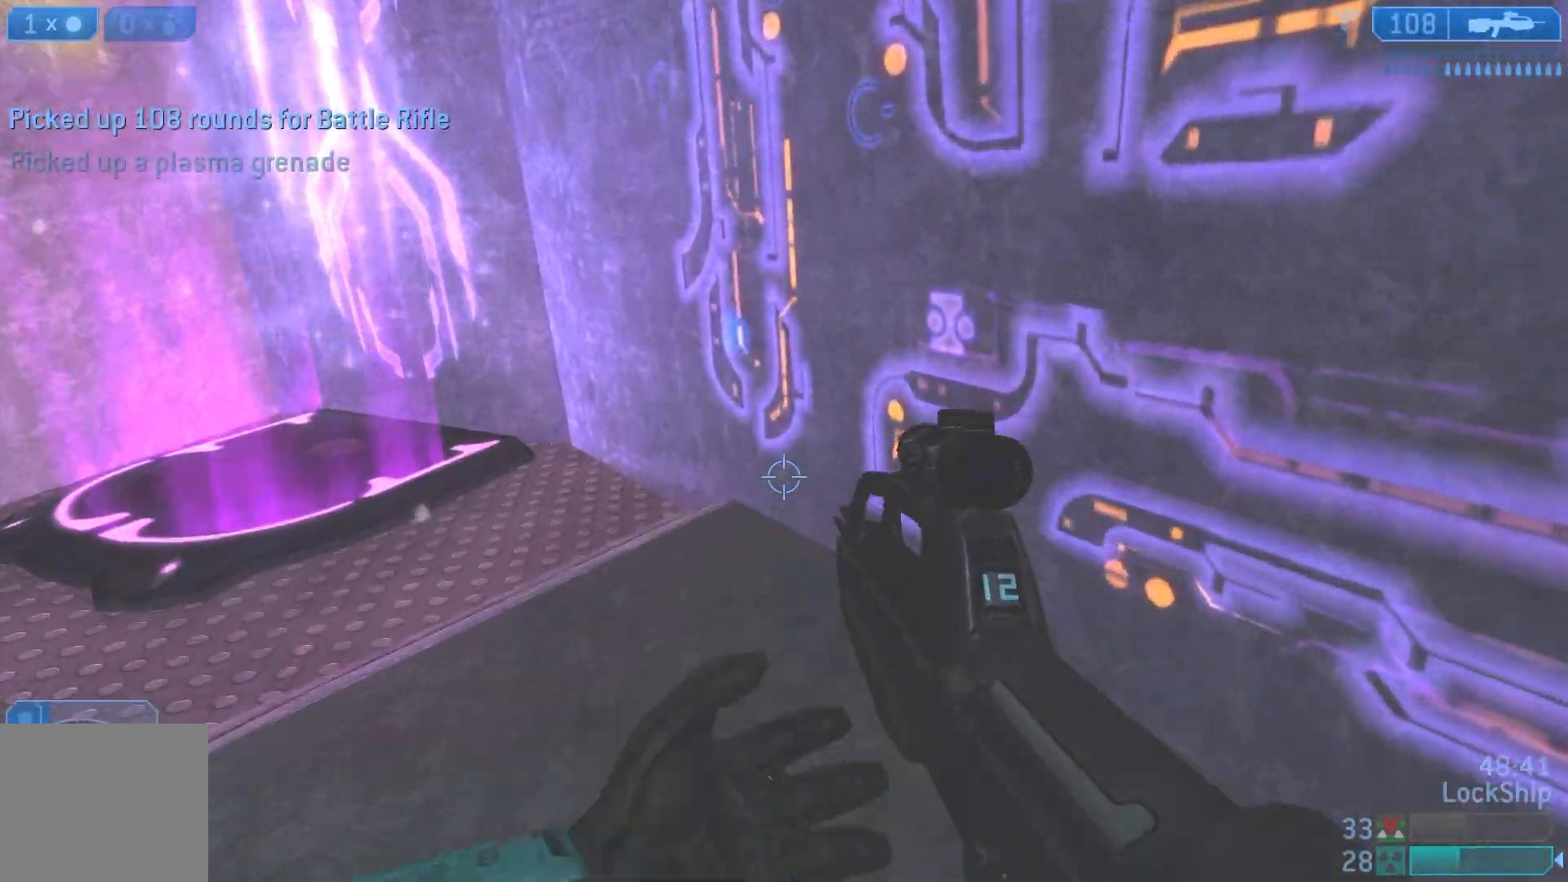
{"buttons": [], "left_stick": "down-left", "right_stick": "left", "events": [[33, "SQUARE", "up"], [167, "left_stick", "center"], [217, "left_stick", "down-left"], [283, "right_stick", "left"]]}
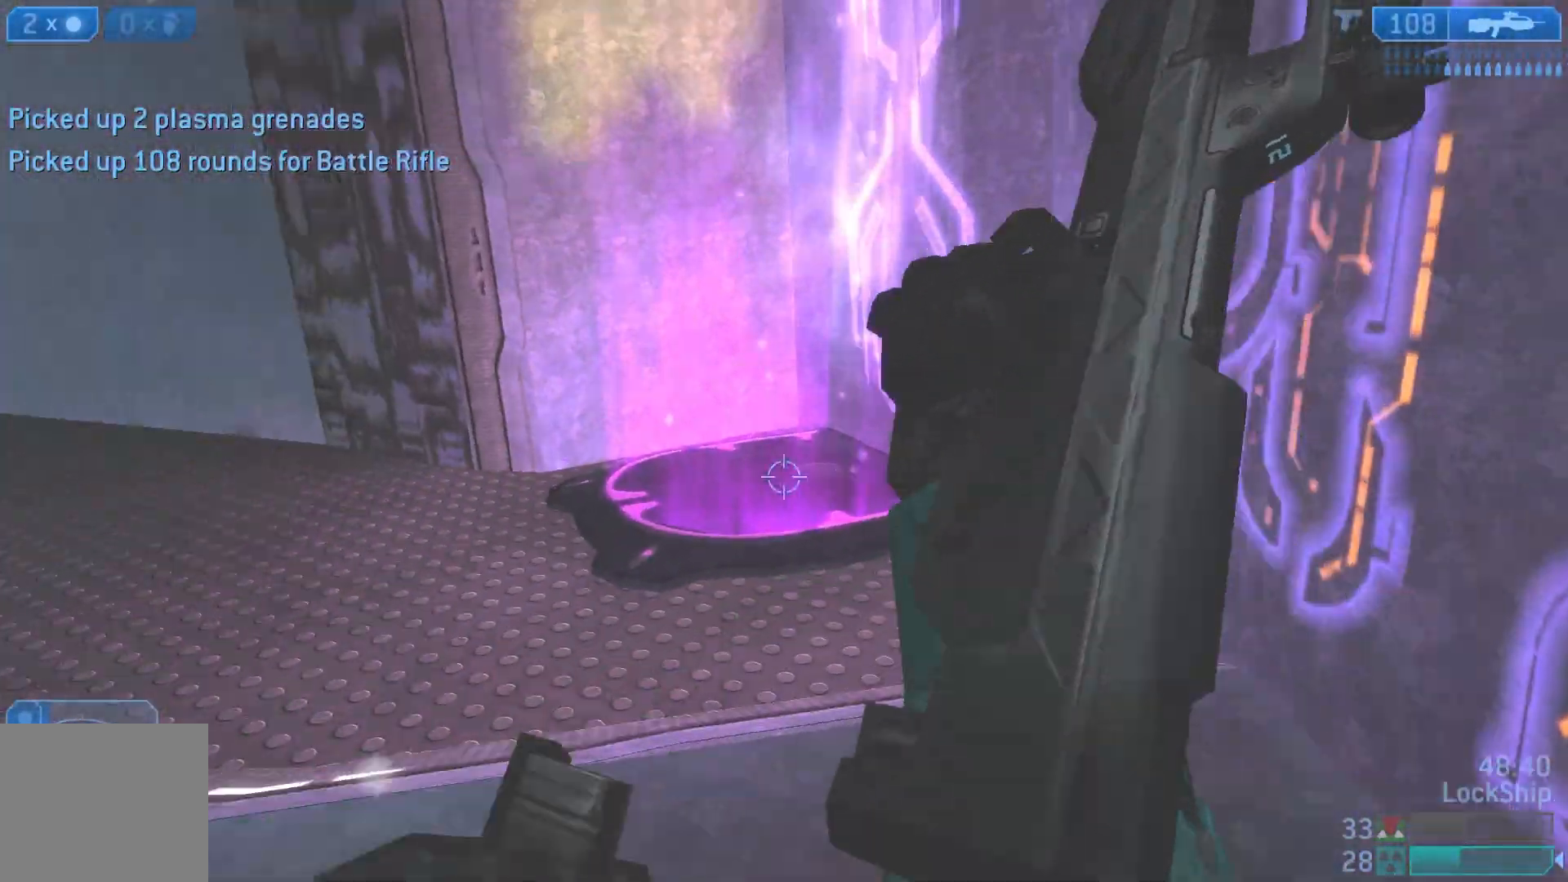
{"buttons": [], "left_stick": "down-left", "right_stick": "center"}
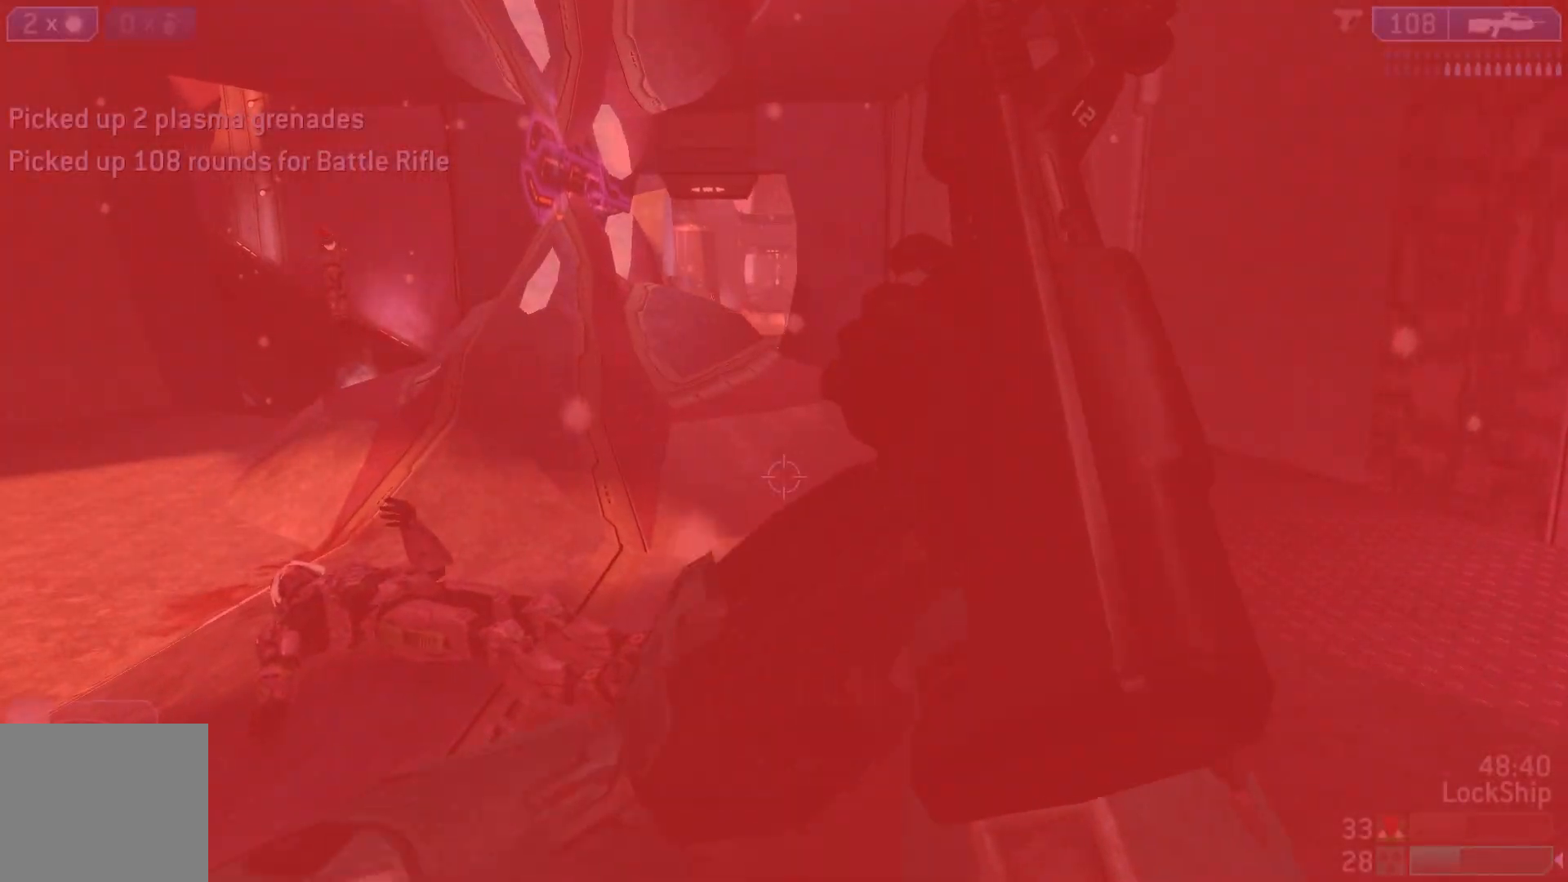
{"buttons": ["L2"], "left_stick": "right", "right_stick": "up-left", "events": [[33, "right_stick", "left"], [200, "left_stick", "right"], [200, "right_stick", "center"], [367, "right_stick", "up-left"], [500, "L2", "down"]]}
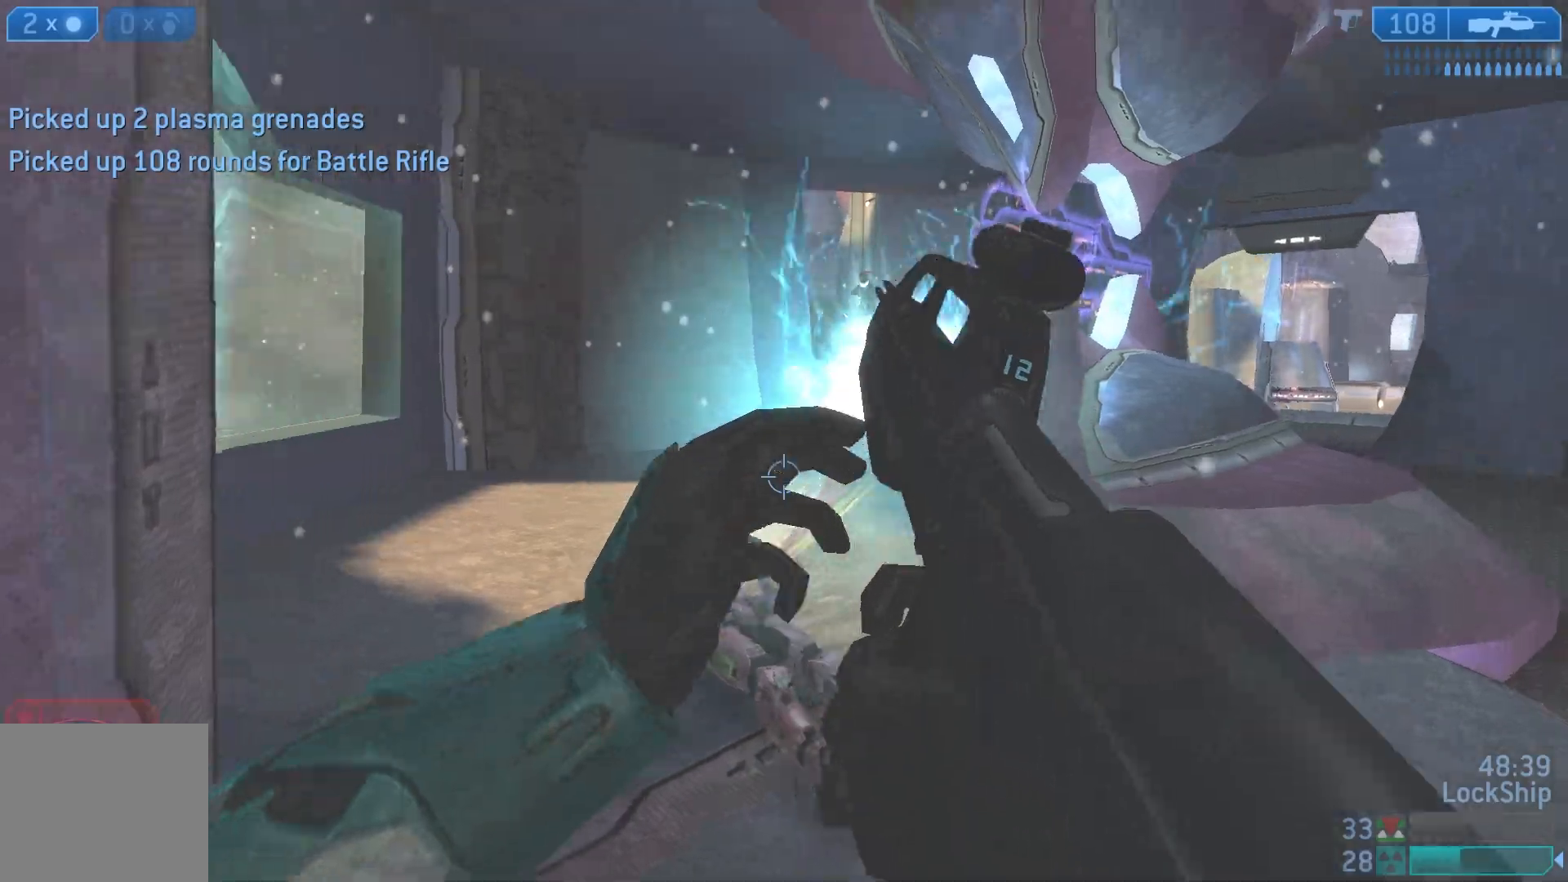
{"buttons": [], "left_stick": "right", "right_stick": "center", "events": [[233, "L2", "up"], [283, "L1", "down"], [283, "right_stick", "center"], [350, "right_stick", "down-left"], [433, "L1", "up"], [500, "right_stick", "center"]]}
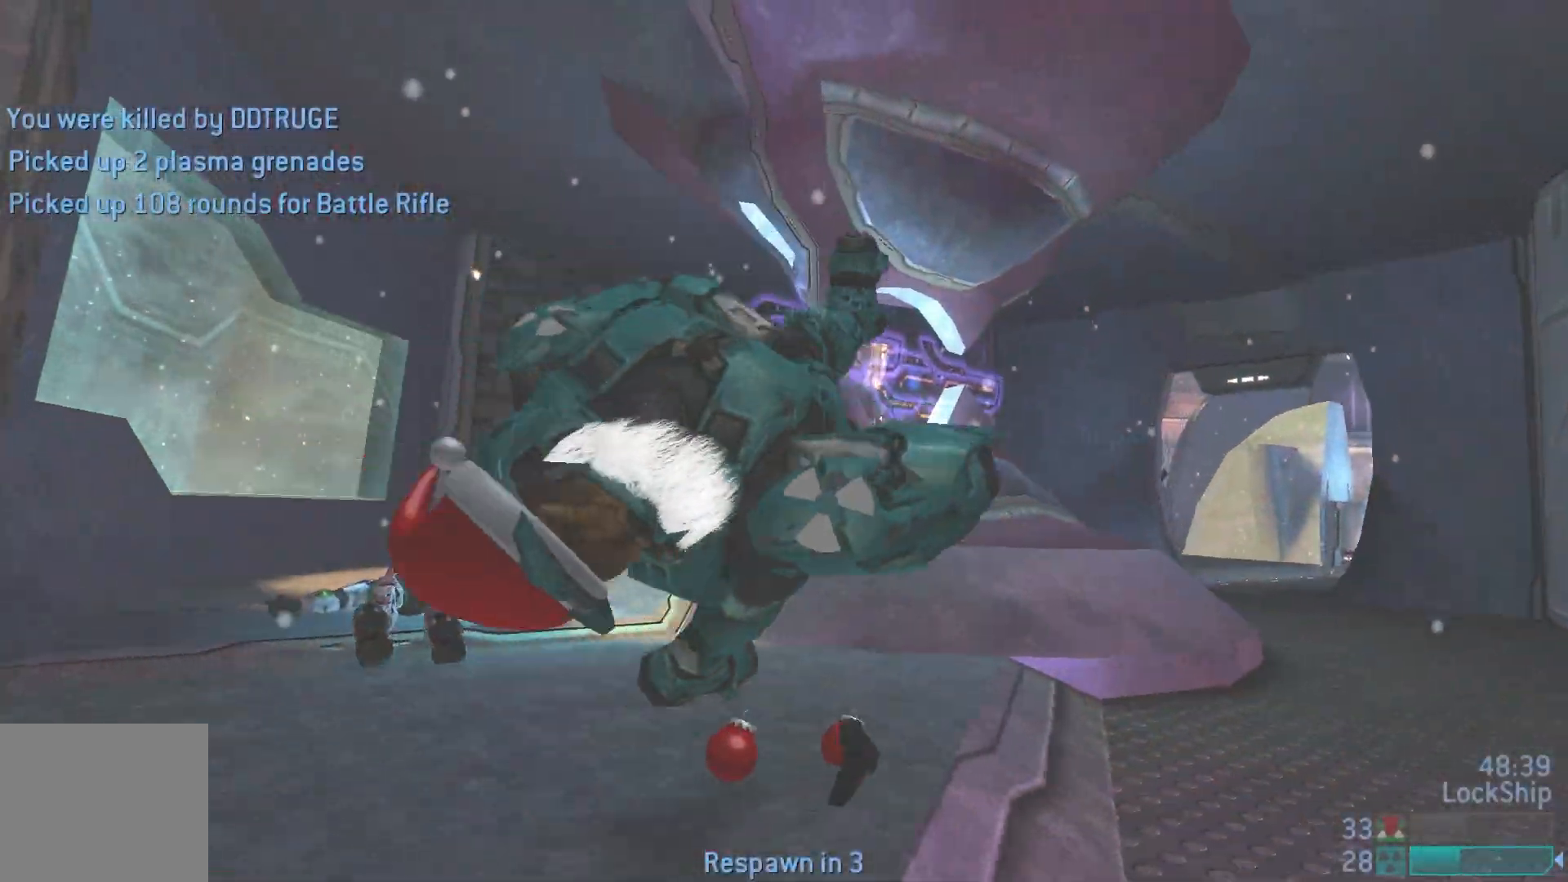
{"buttons": [], "left_stick": "center", "right_stick": "center", "events": [[33, "left_stick", "center"]]}
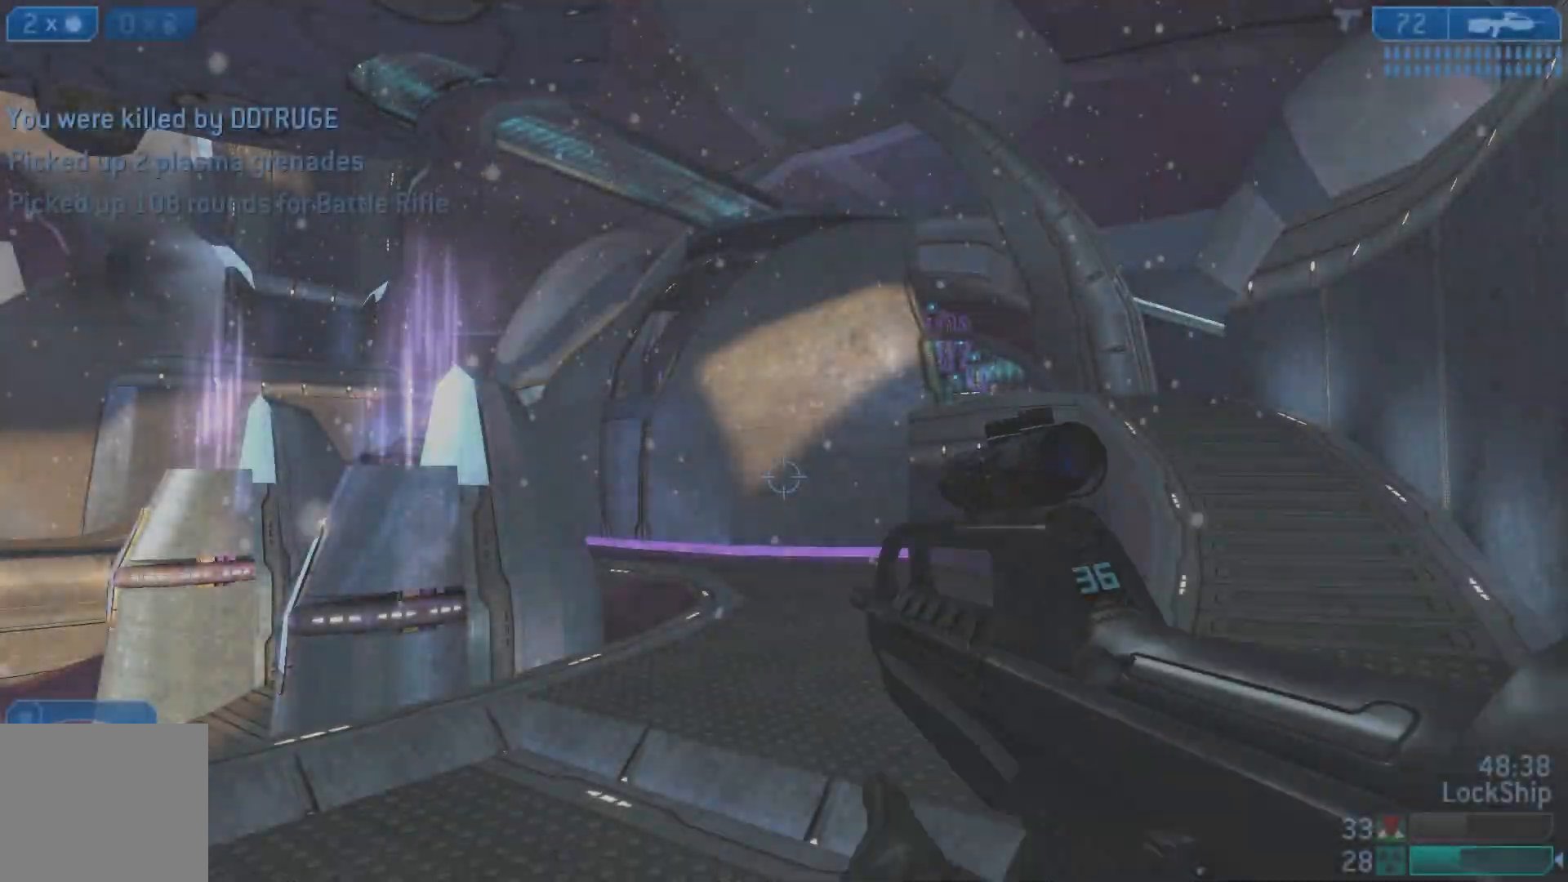
{"buttons": [], "left_stick": "center", "right_stick": "center", "events": []}
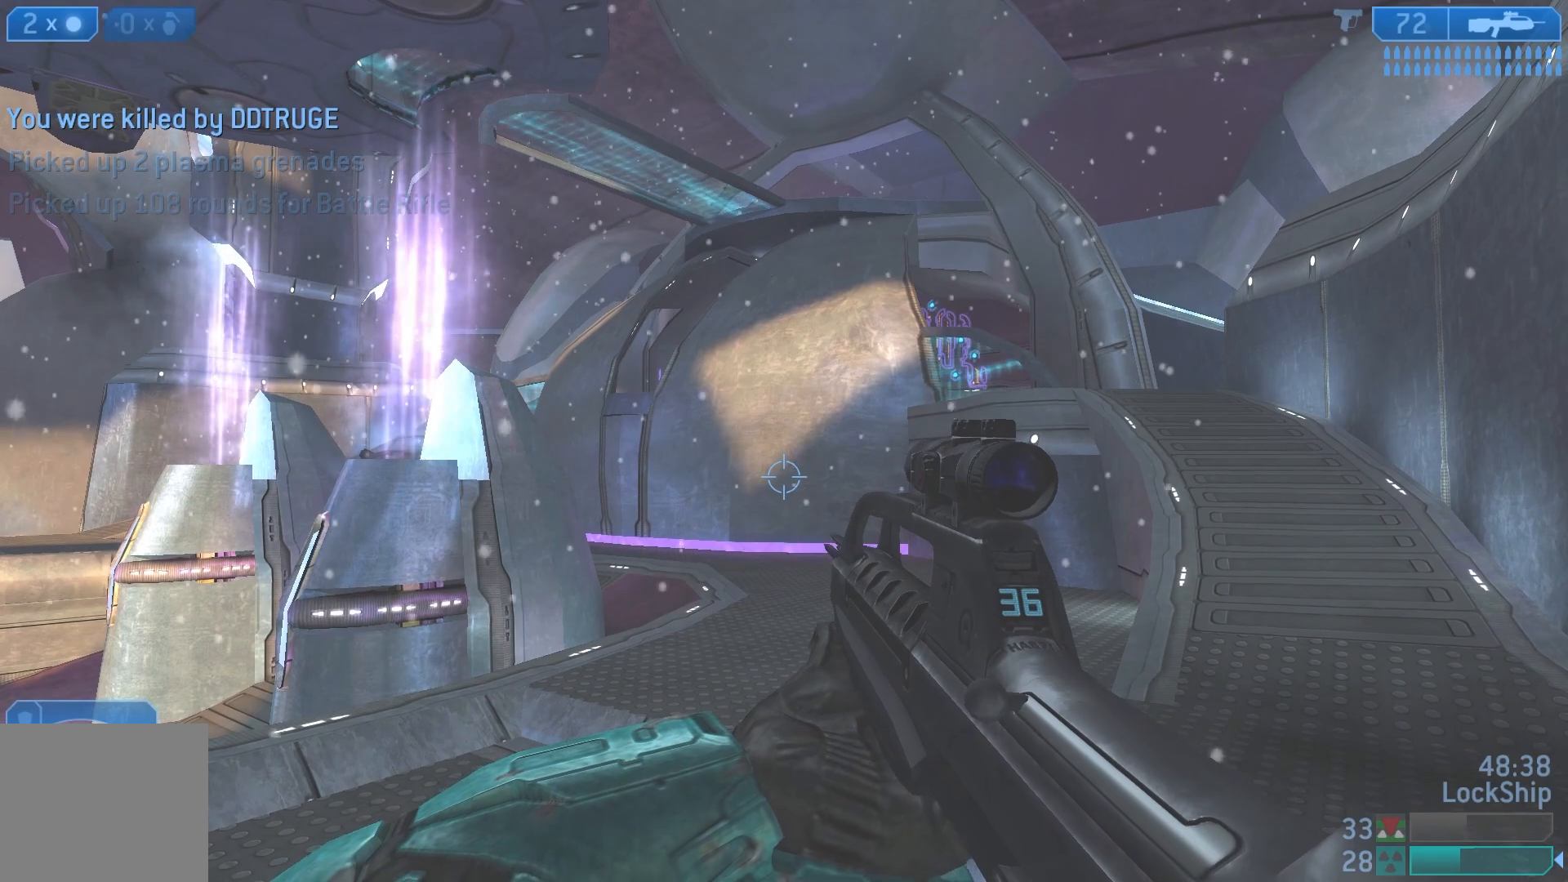
{"buttons": [], "left_stick": "center", "right_stick": "center", "events": []}
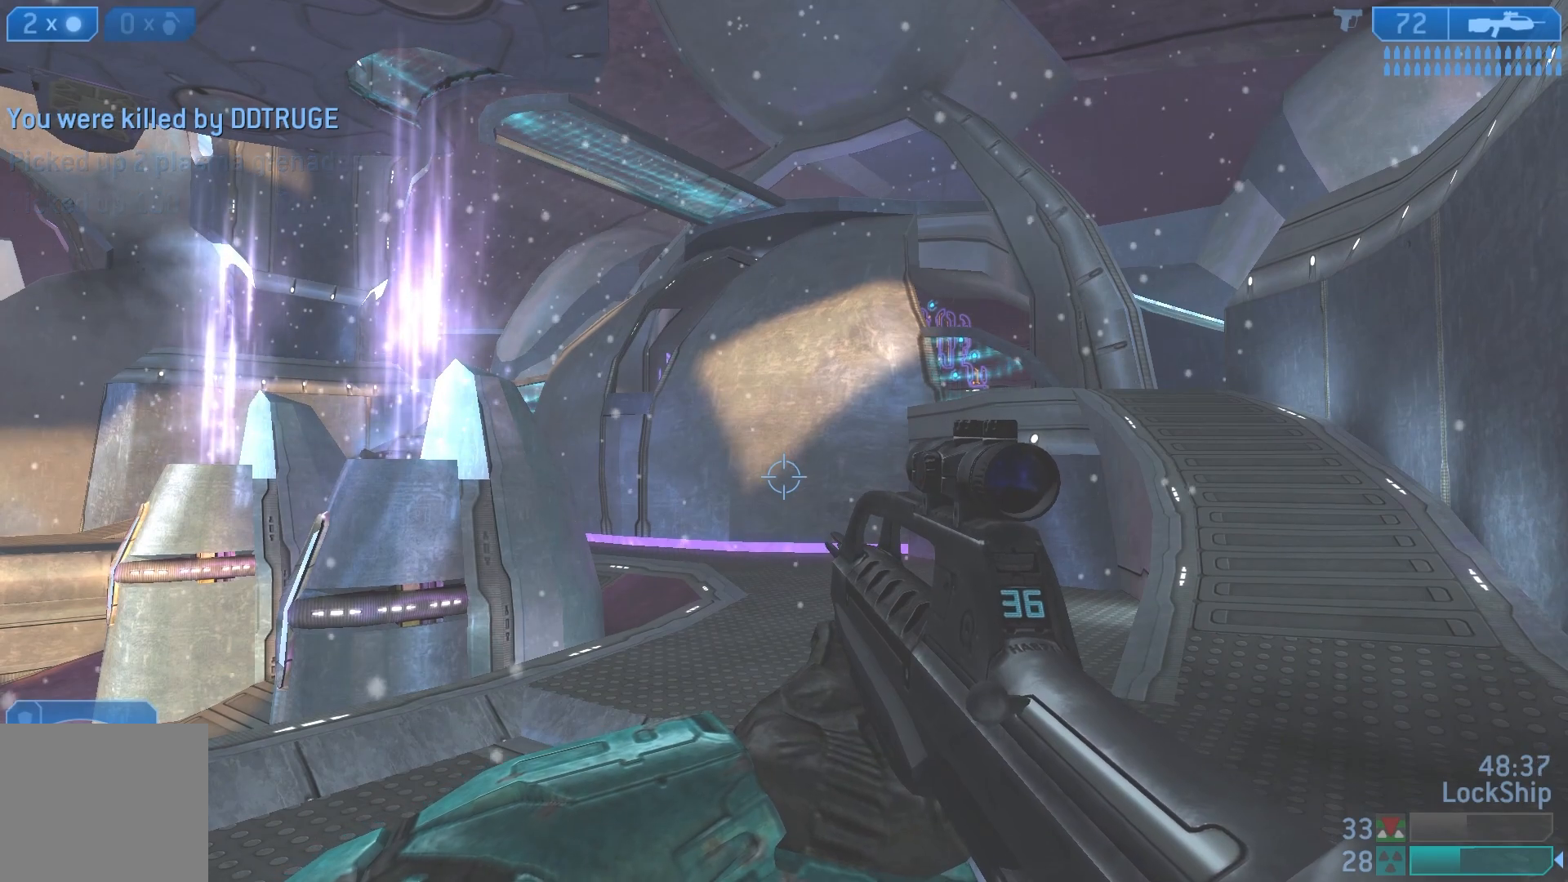
{"buttons": [], "left_stick": "center", "right_stick": "left", "events": [[400, "right_stick", "up-left"], [483, "right_stick", "left"]]}
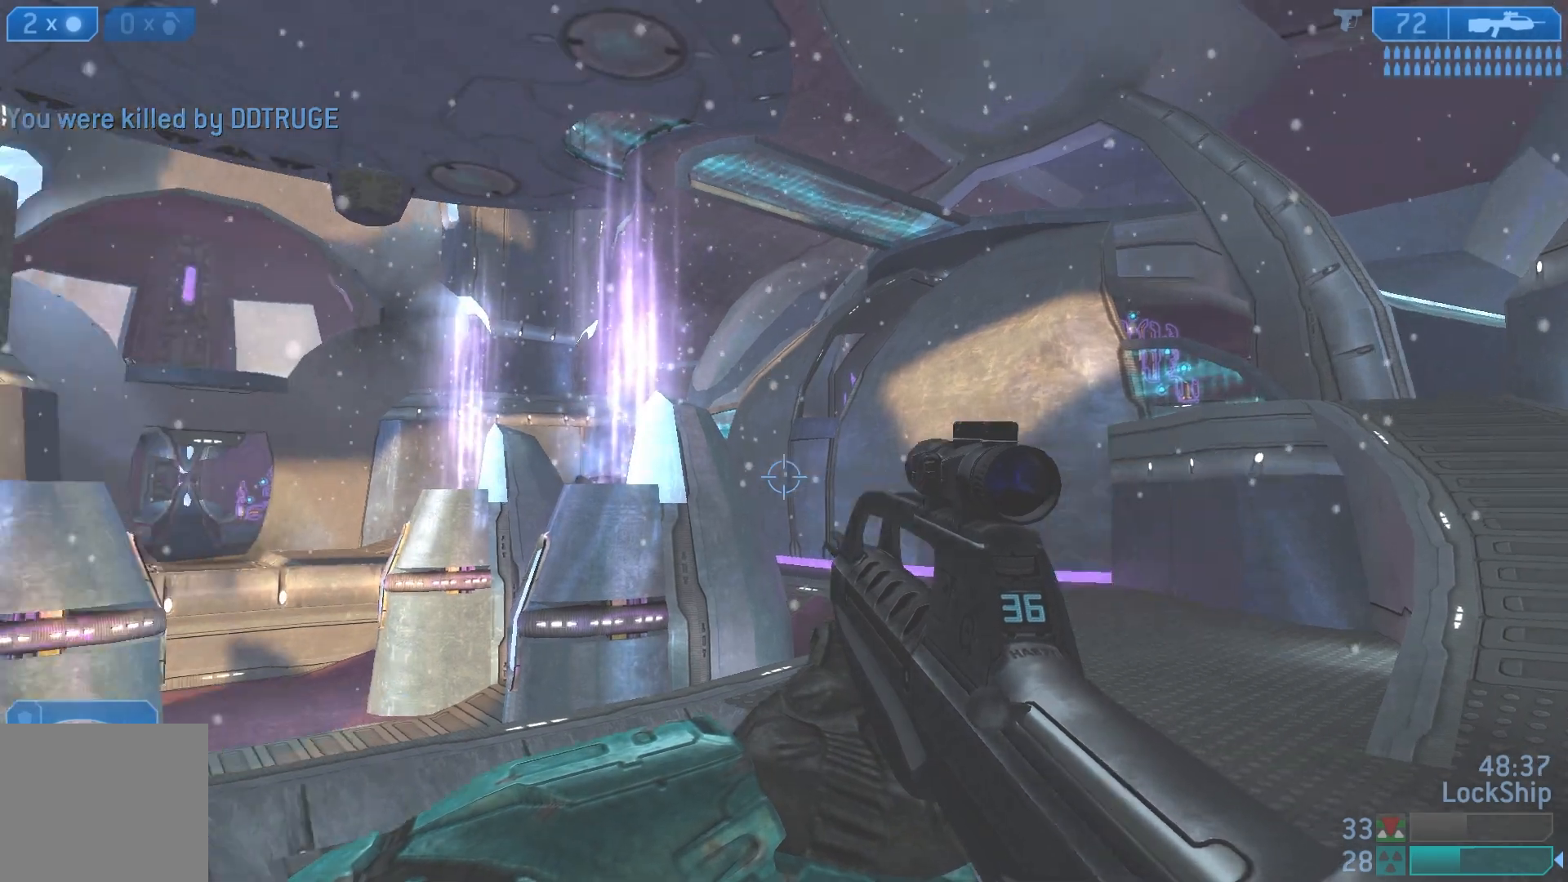
{"buttons": [], "left_stick": "up", "right_stick": "center", "events": [[183, "left_stick", "up-left"], [283, "left_stick", "up"], [450, "right_stick", "center"]]}
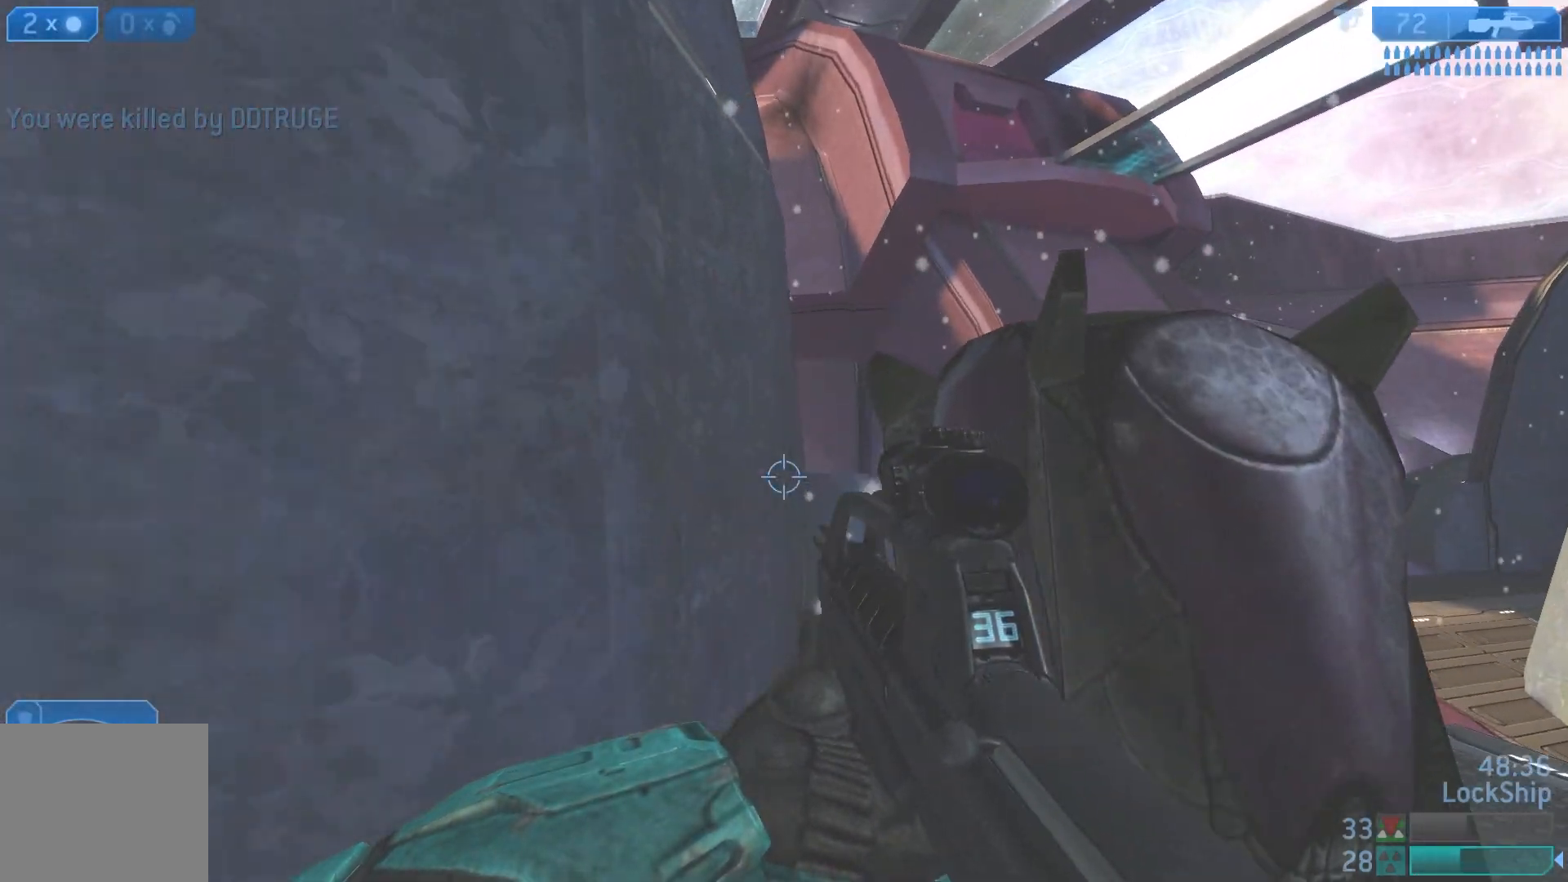
{"buttons": [], "left_stick": "up-right", "right_stick": "center", "events": [[183, "left_stick", "right"], [467, "left_stick", "up-right"]]}